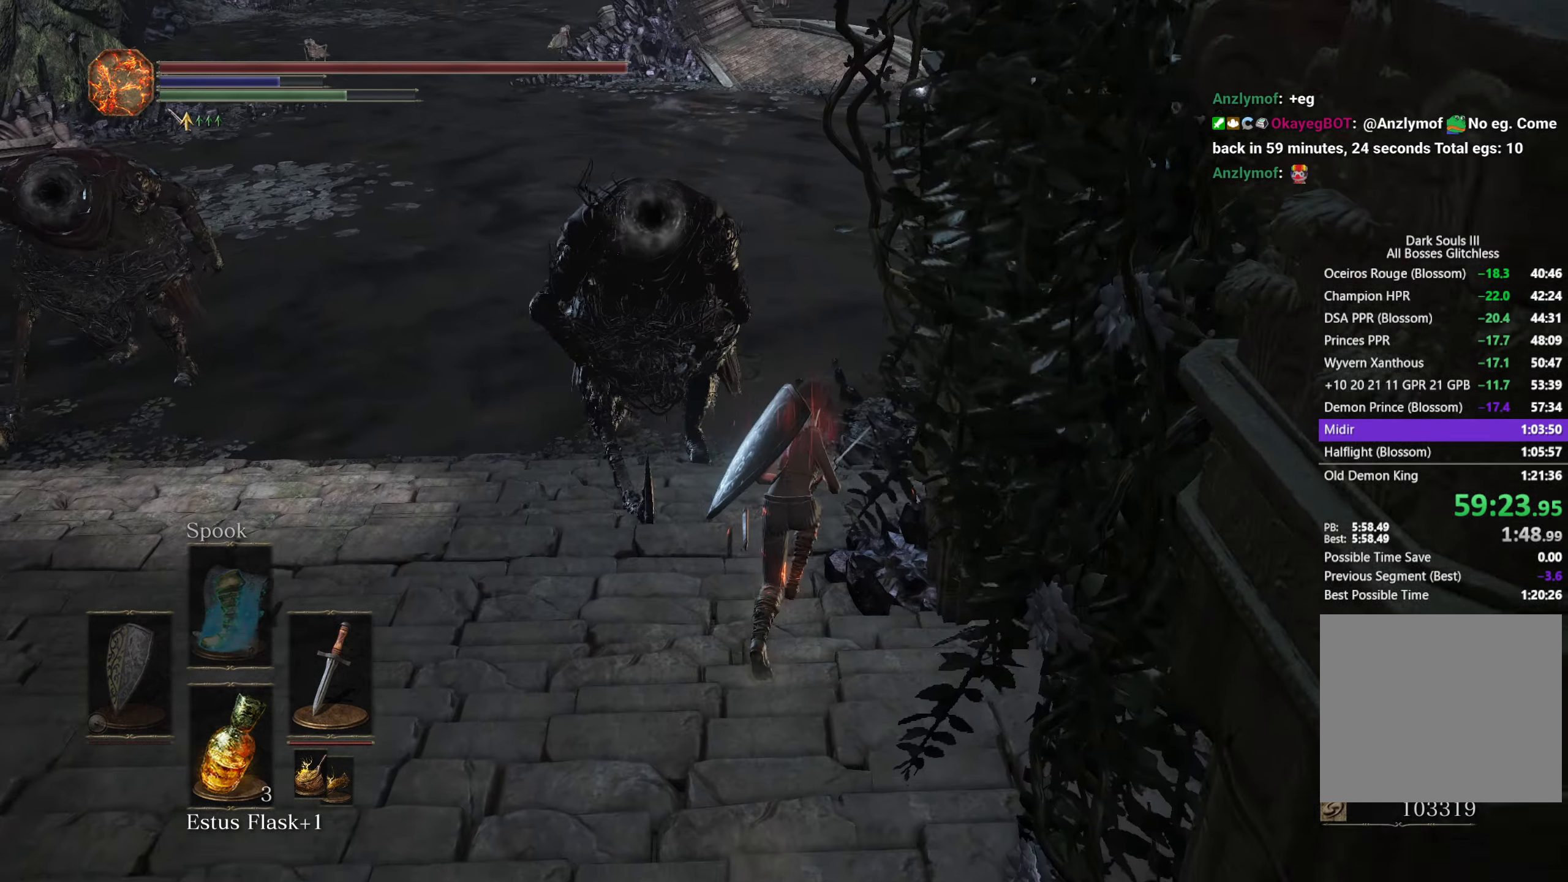
Gameplay with a controller (Xbox layout); each line is a JSON object with the inputs held at the frame after it. "button_events" lists button changes between this image and that frame as [ms after this image, input, new state], when the widget could be followed in between (sticks are given only as held states). Not read: START.
{"buttons": ["B"], "left_stick": "up", "right_stick": "center", "button_events": []}
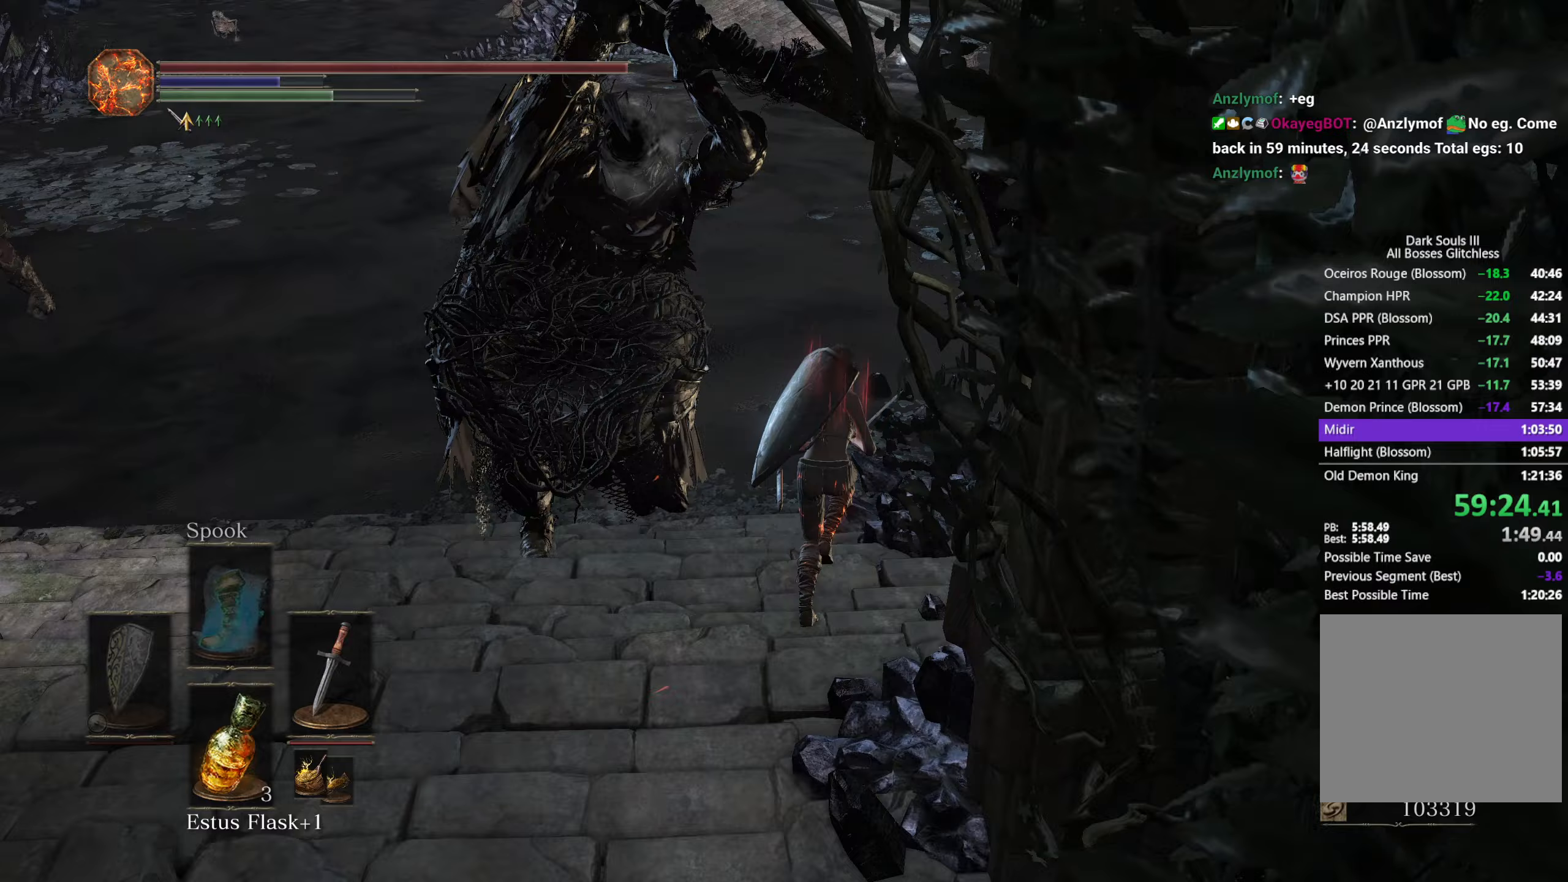
{"buttons": ["B"], "left_stick": "up", "right_stick": "center", "button_events": []}
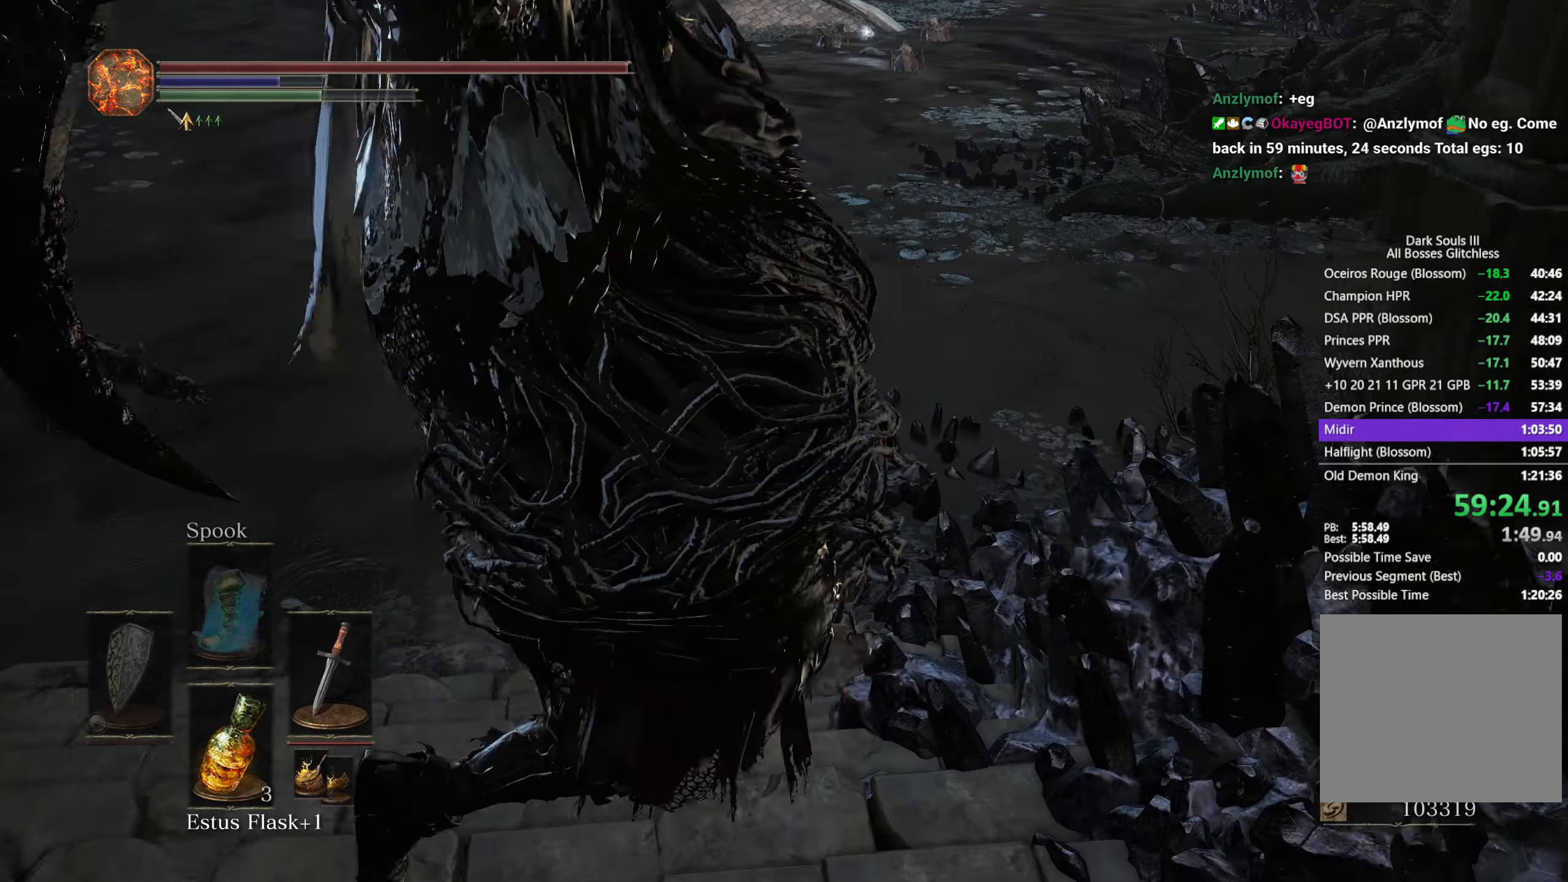
{"buttons": ["B"], "left_stick": "up", "right_stick": "center", "button_events": [[17, "B", "up"], [267, "B", "down"], [317, "B", "up"], [383, "B", "down"]]}
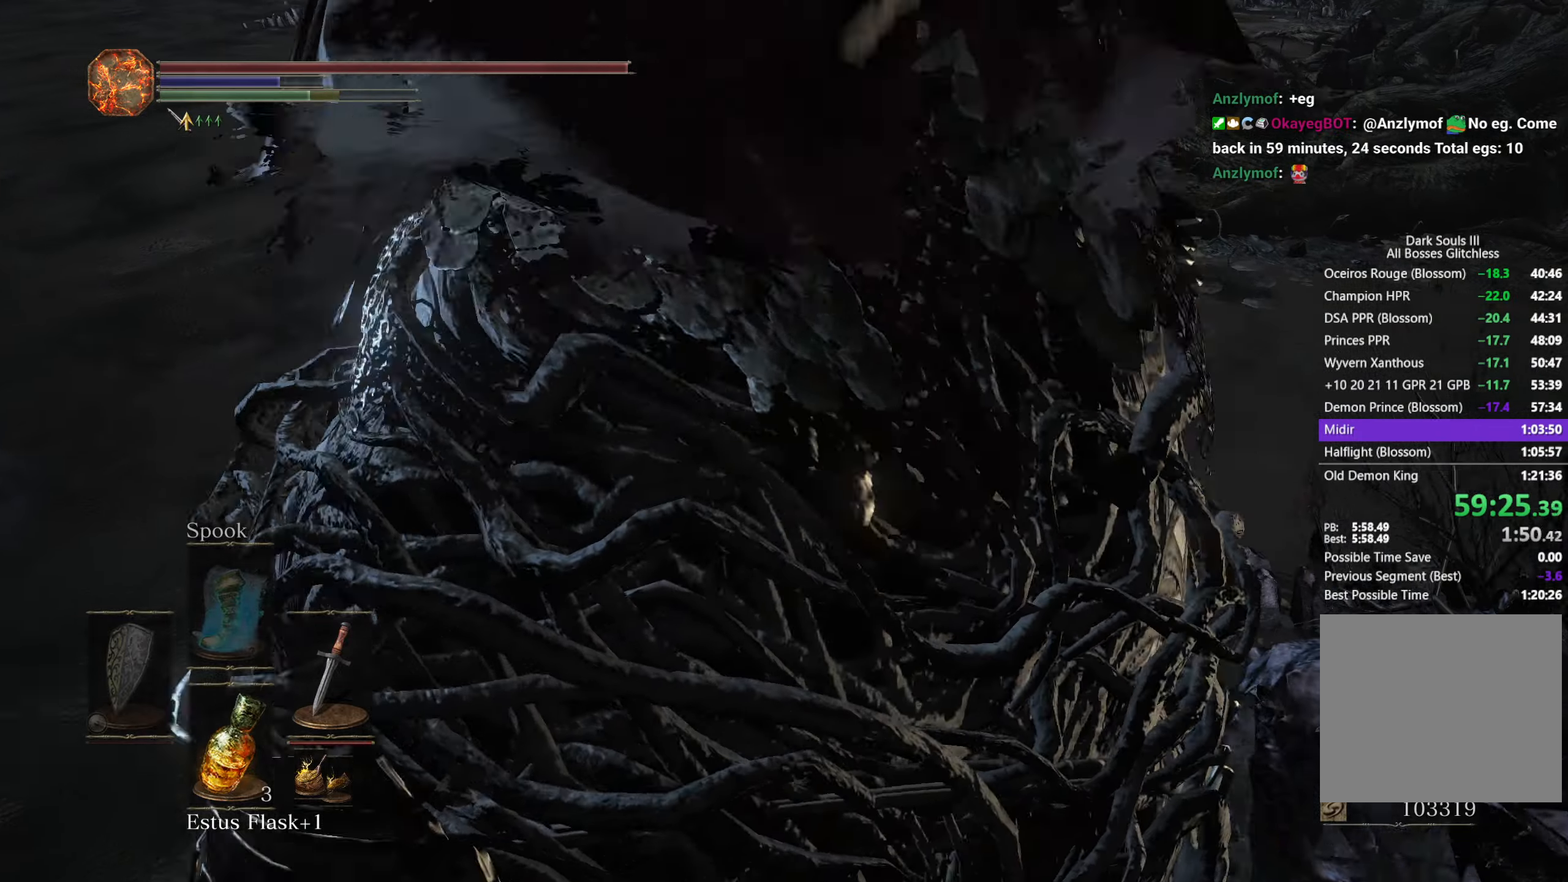
{"buttons": ["B"], "left_stick": "up", "right_stick": "up", "button_events": []}
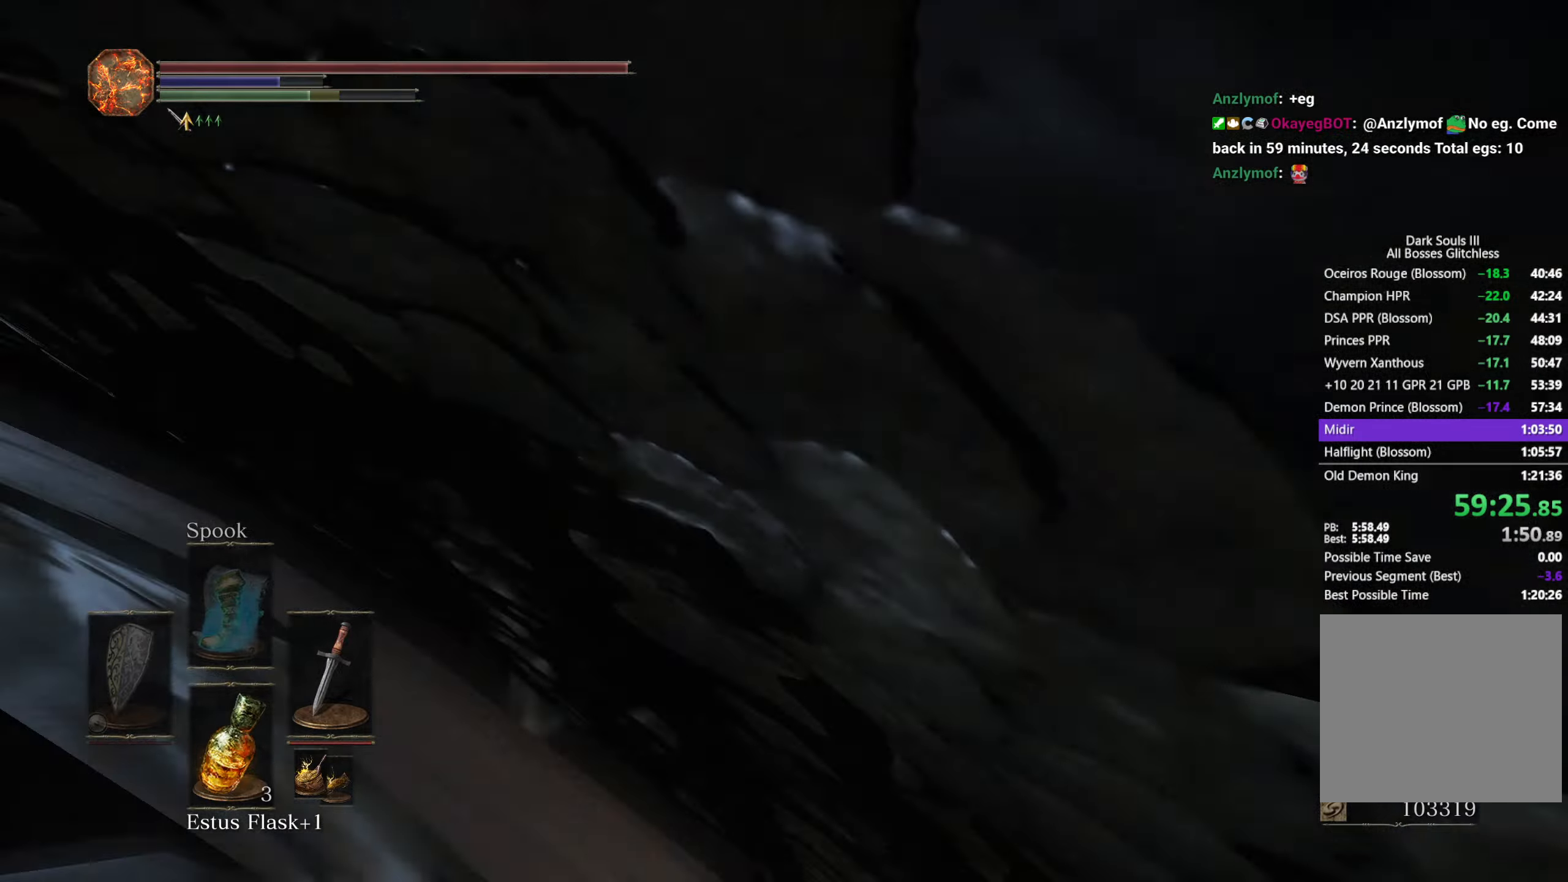
{"buttons": ["B"], "left_stick": "up", "right_stick": "center", "button_events": []}
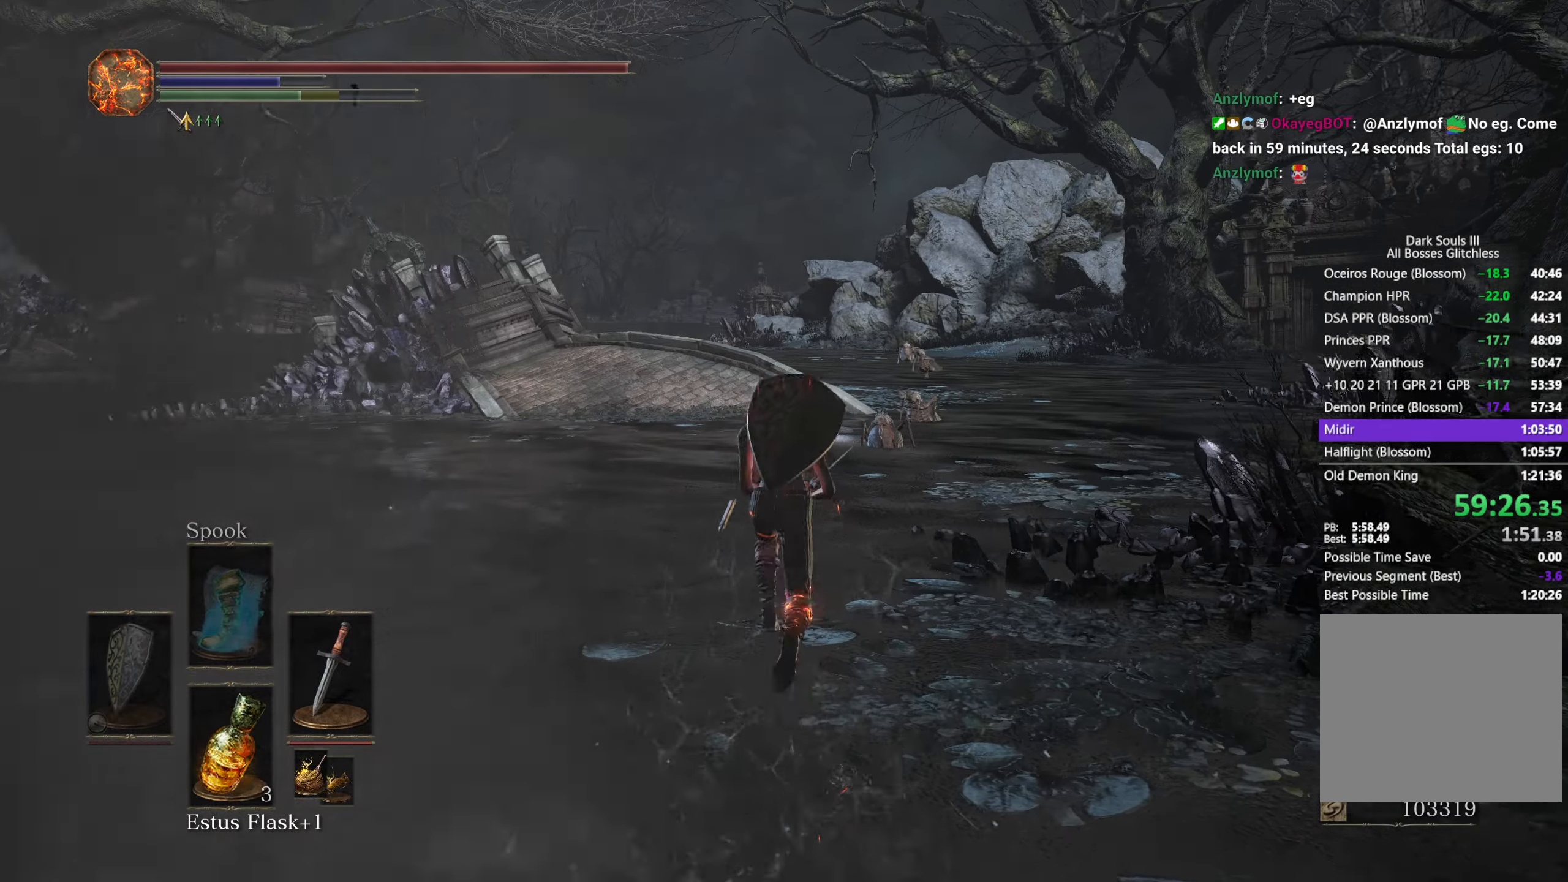
{"buttons": ["B"], "left_stick": "up", "right_stick": "down", "button_events": []}
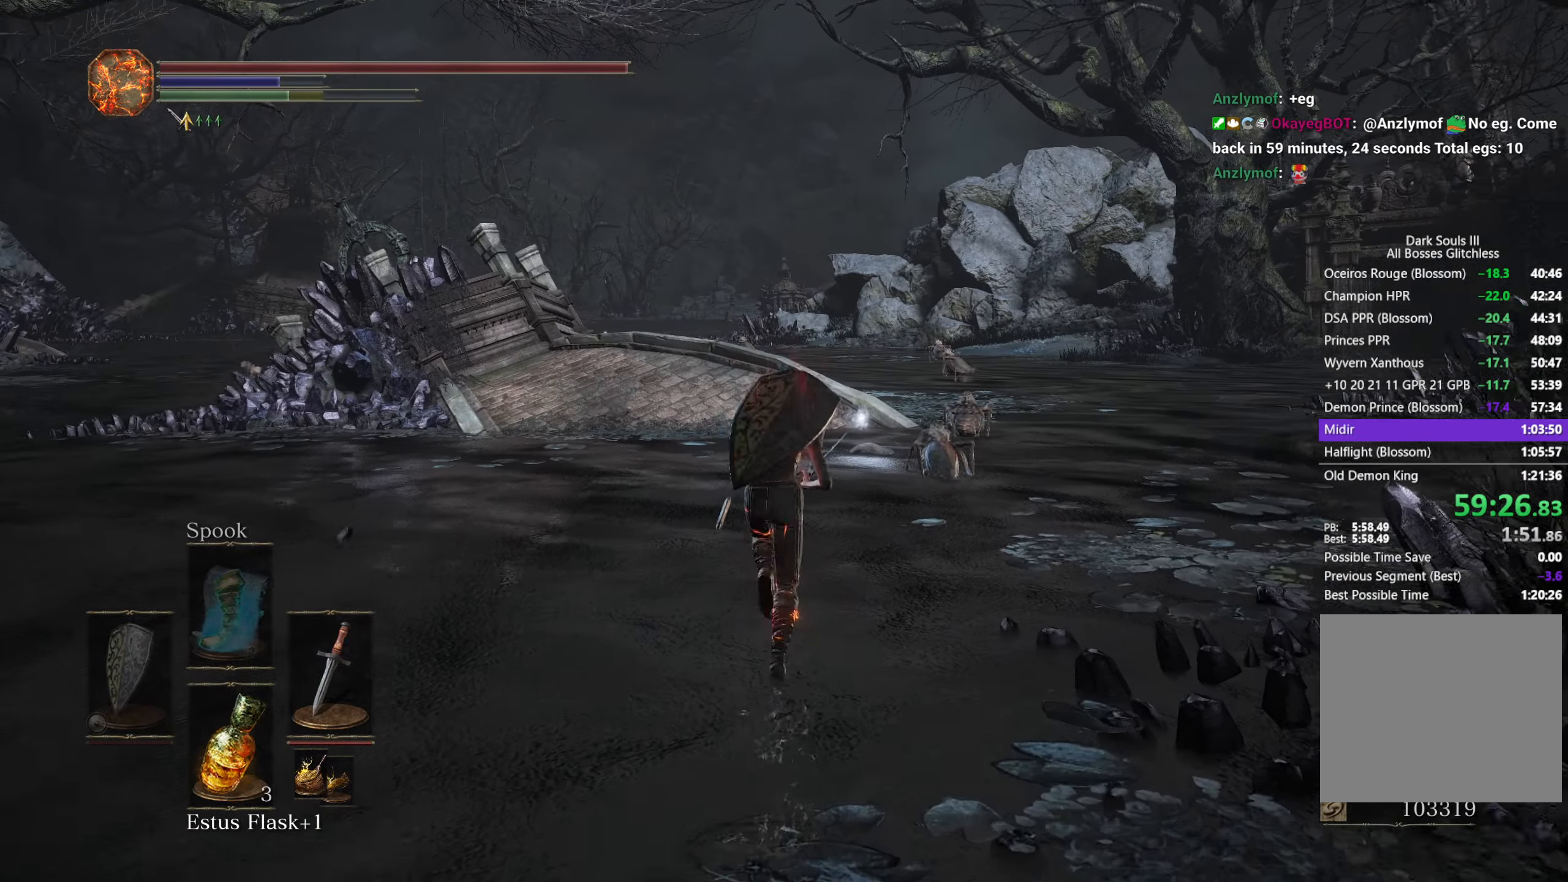
{"buttons": ["B"], "left_stick": "up", "right_stick": "down", "button_events": []}
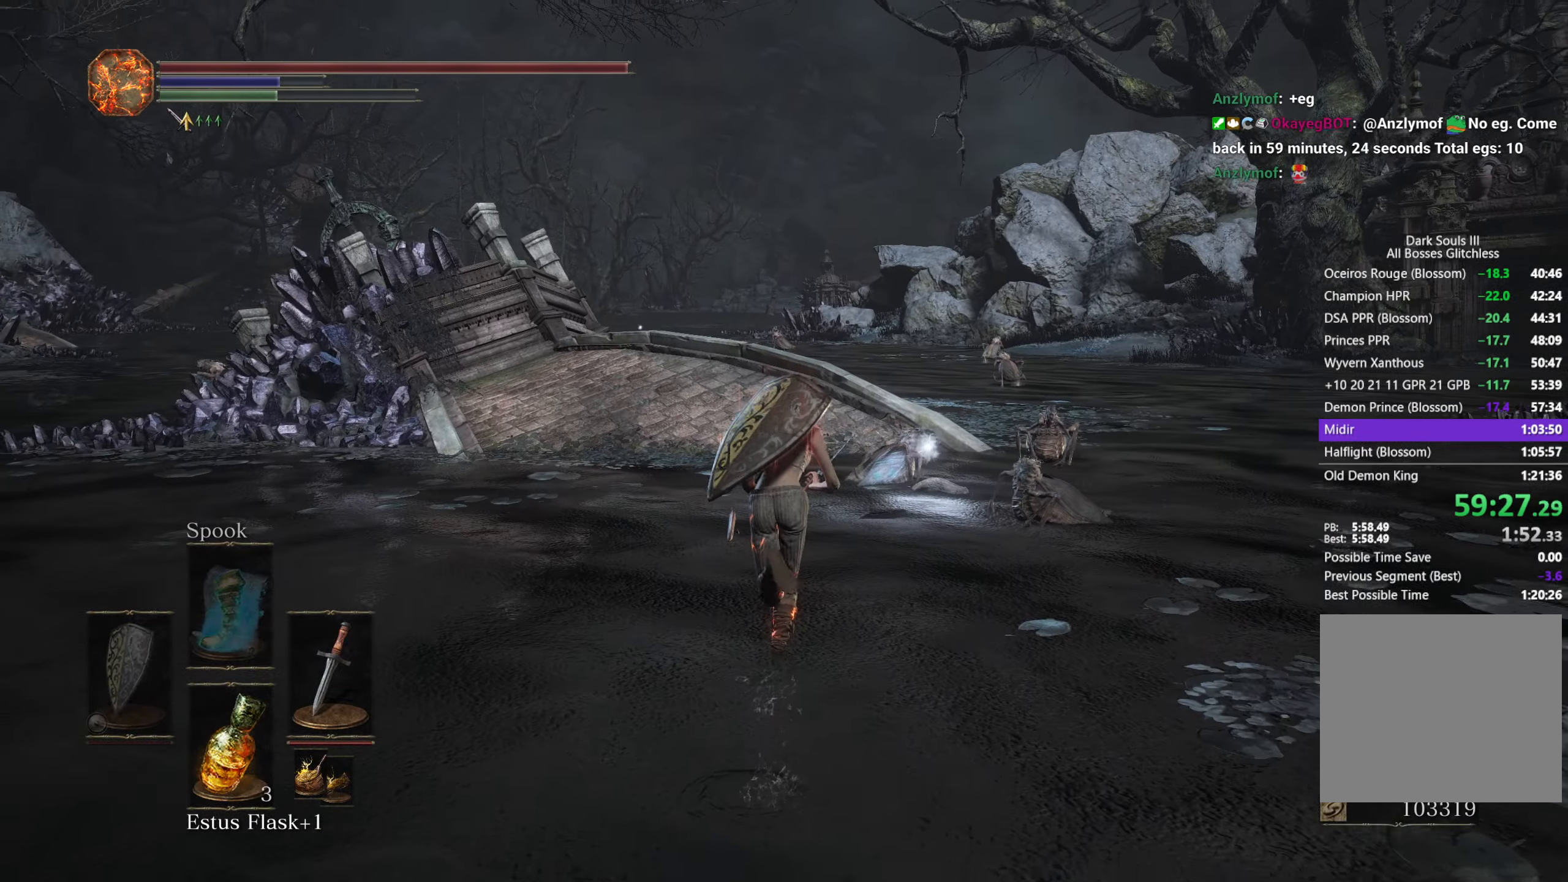
{"buttons": ["B"], "left_stick": "up", "right_stick": "down", "button_events": []}
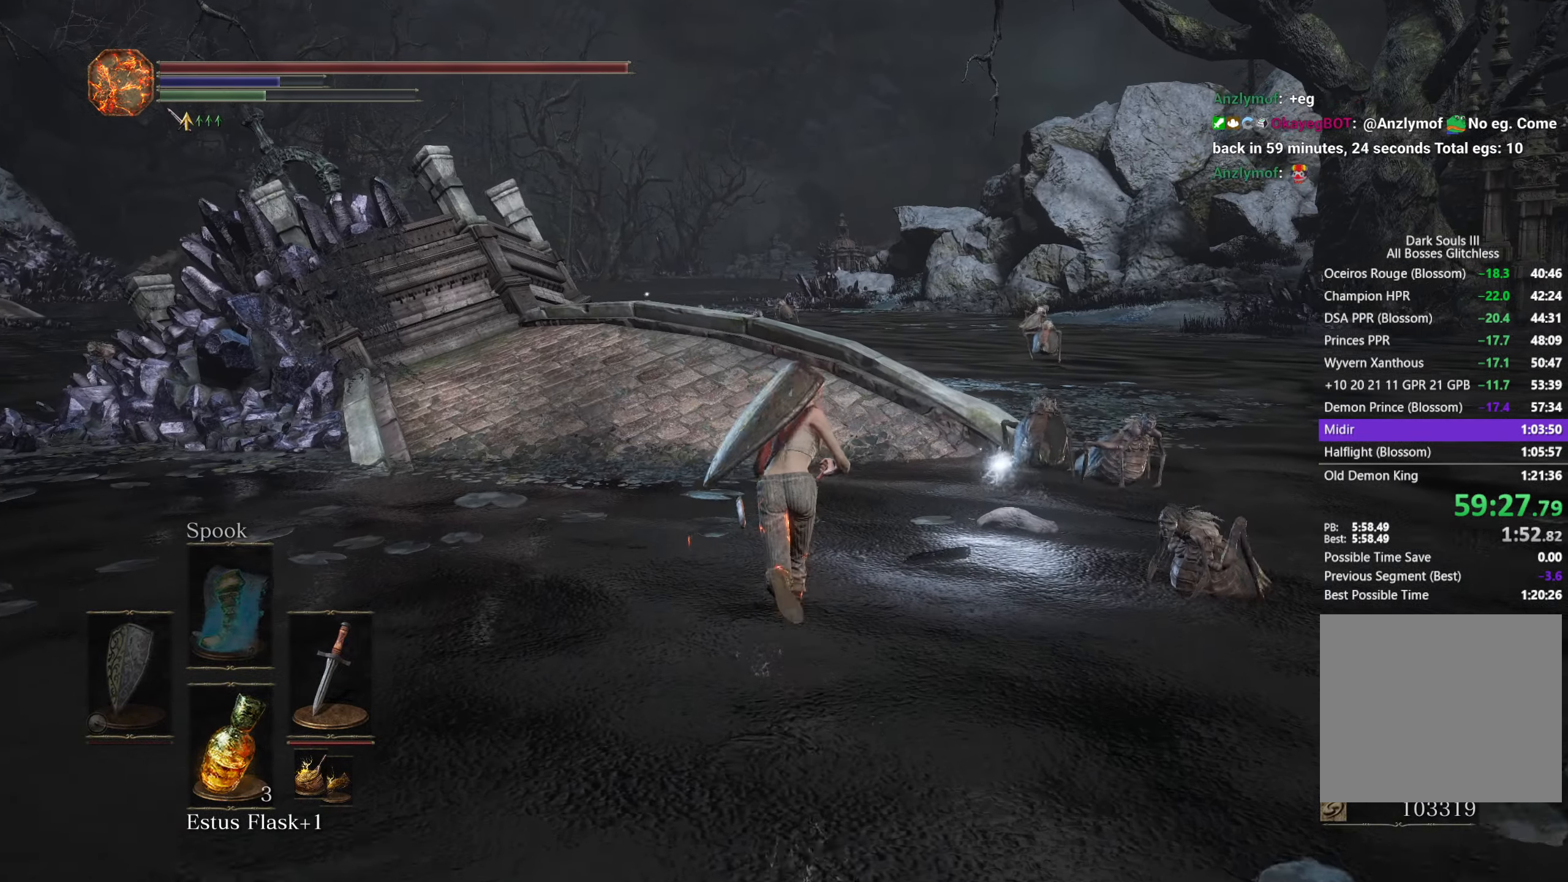
{"buttons": ["B"], "left_stick": "up", "right_stick": "down", "button_events": []}
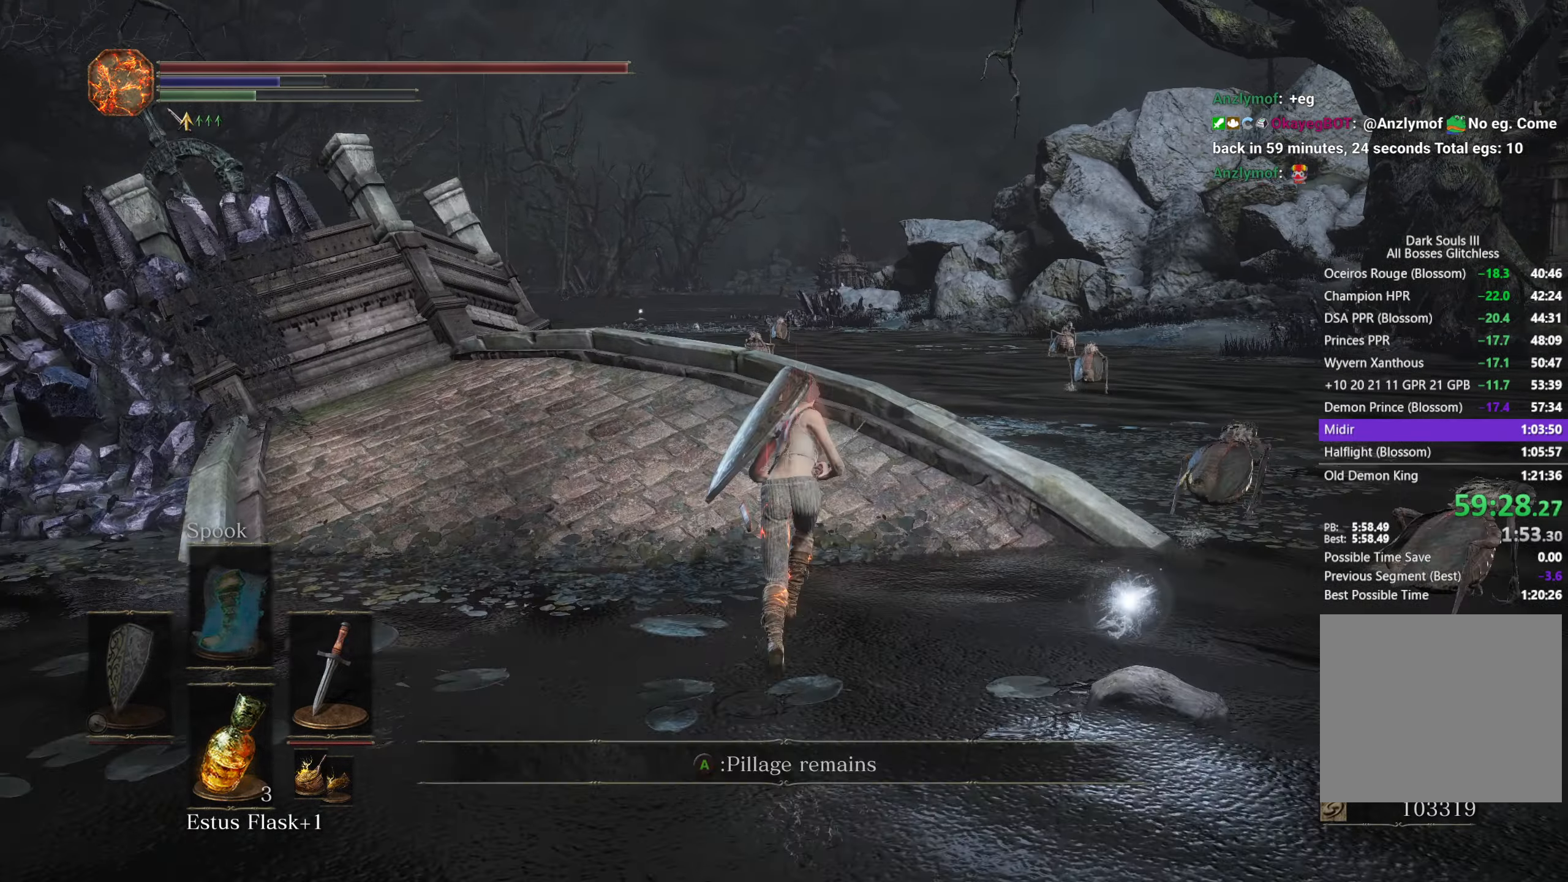
{"buttons": ["B"], "left_stick": "up", "right_stick": "down", "button_events": []}
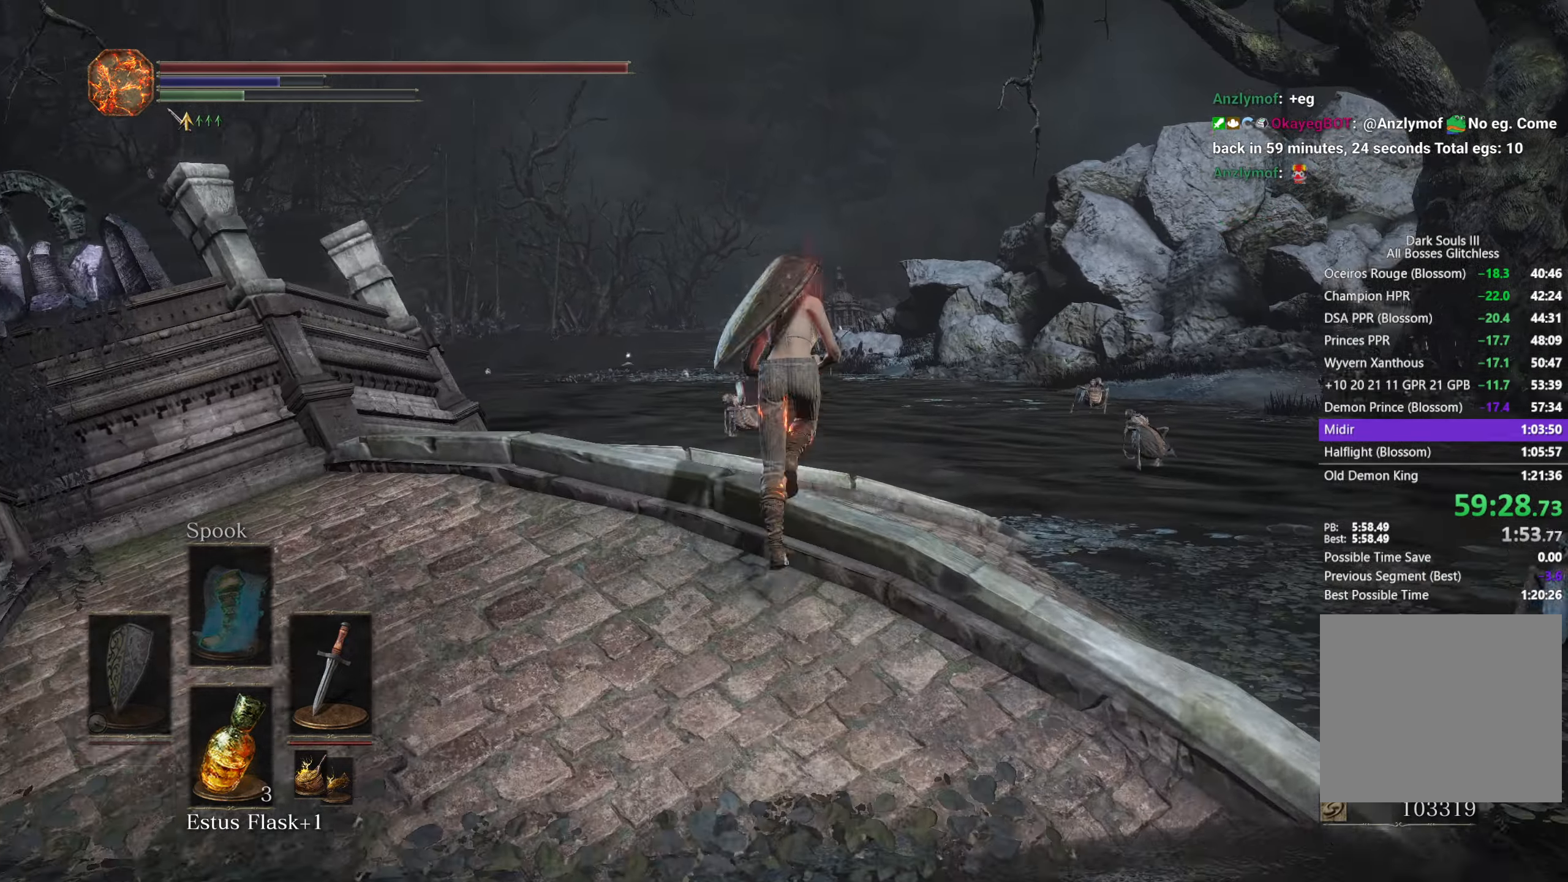
{"buttons": [], "left_stick": "up", "right_stick": "down", "button_events": [[233, "B", "up"]]}
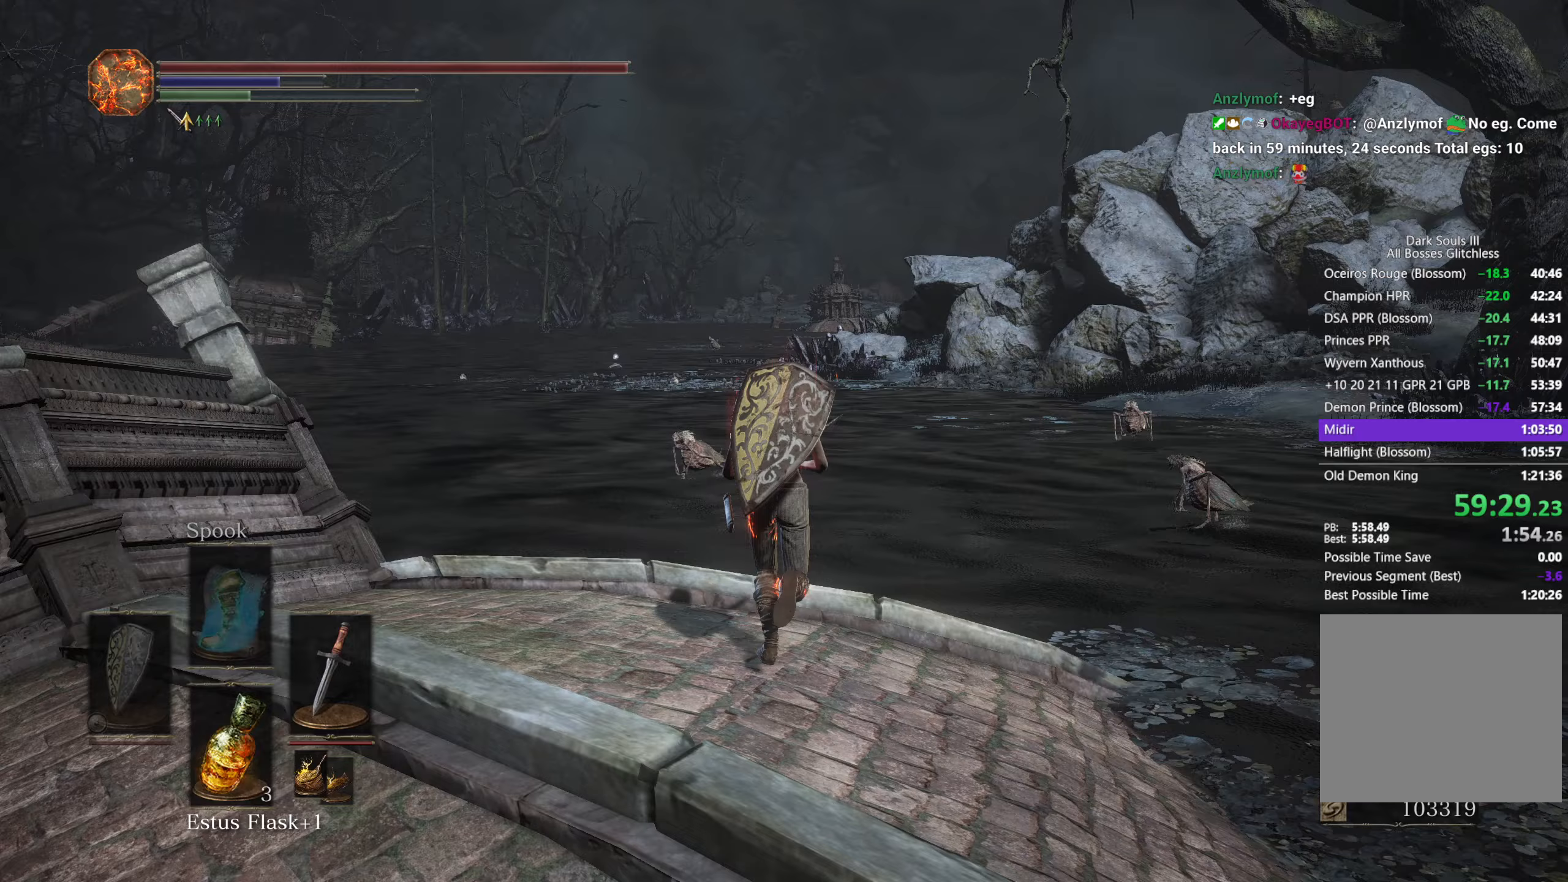
{"buttons": [], "left_stick": "up", "right_stick": "center", "button_events": []}
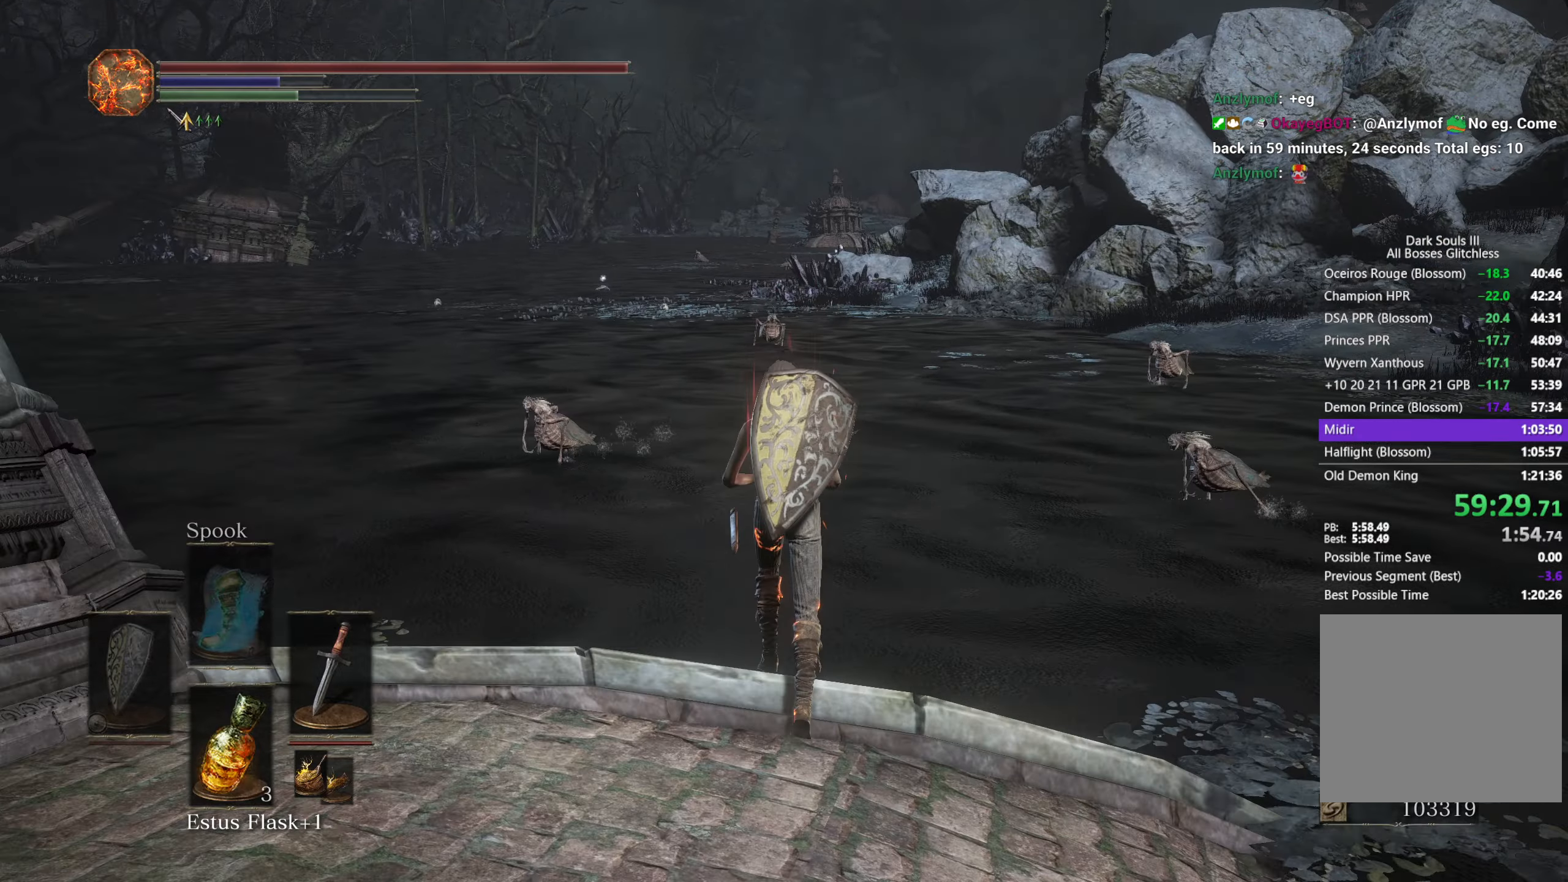
{"buttons": [], "left_stick": "up", "right_stick": "center", "button_events": []}
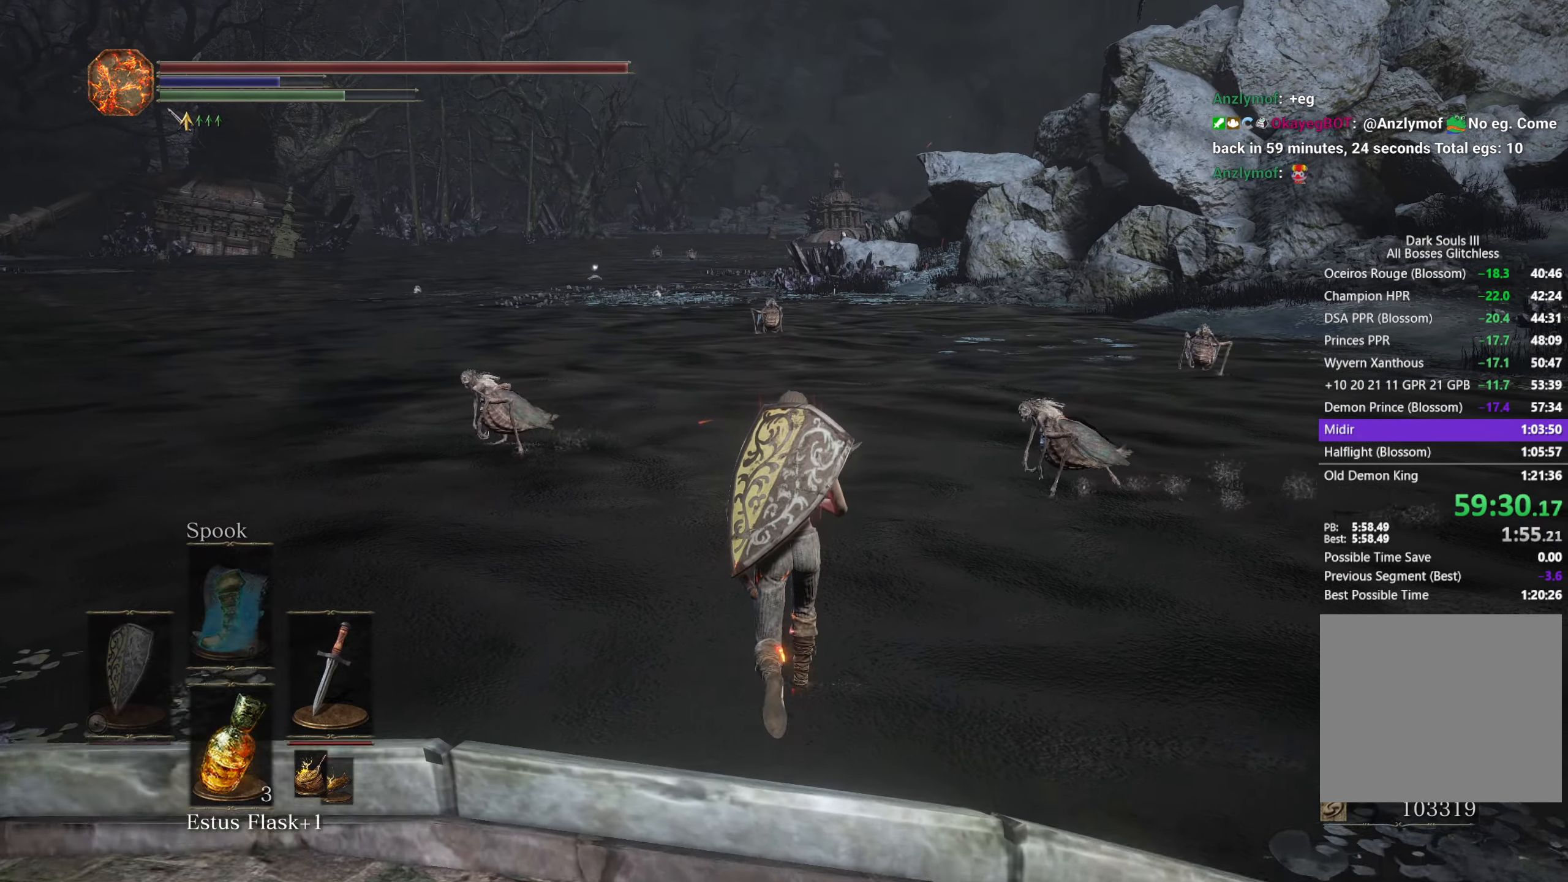
{"buttons": ["B"], "left_stick": "up", "right_stick": "center", "button_events": [[67, "B", "down"]]}
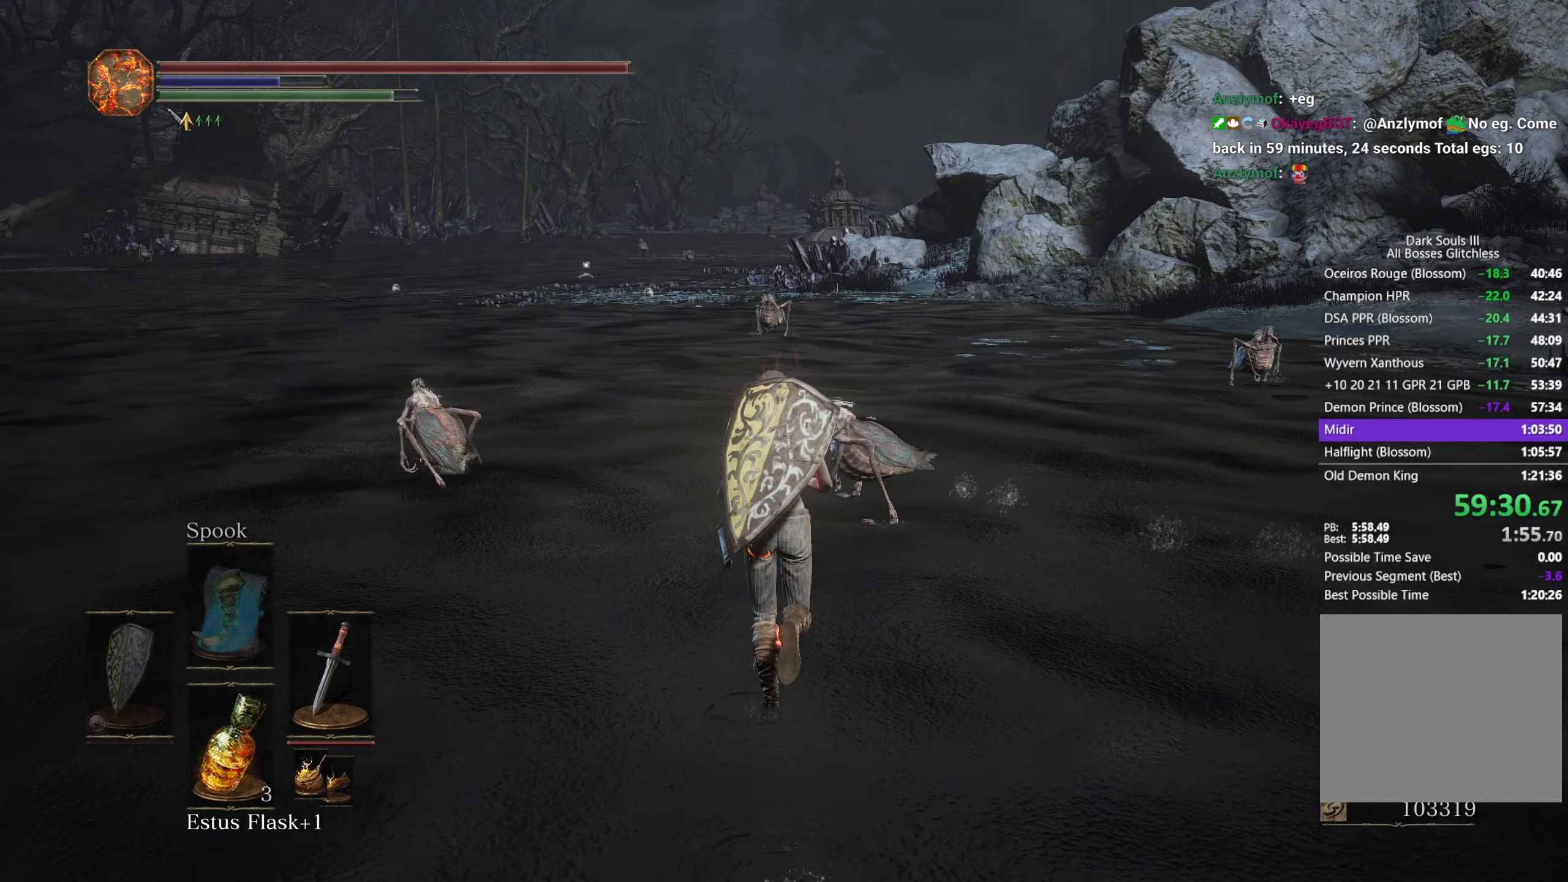
{"buttons": ["B"], "left_stick": "up", "right_stick": "center", "button_events": []}
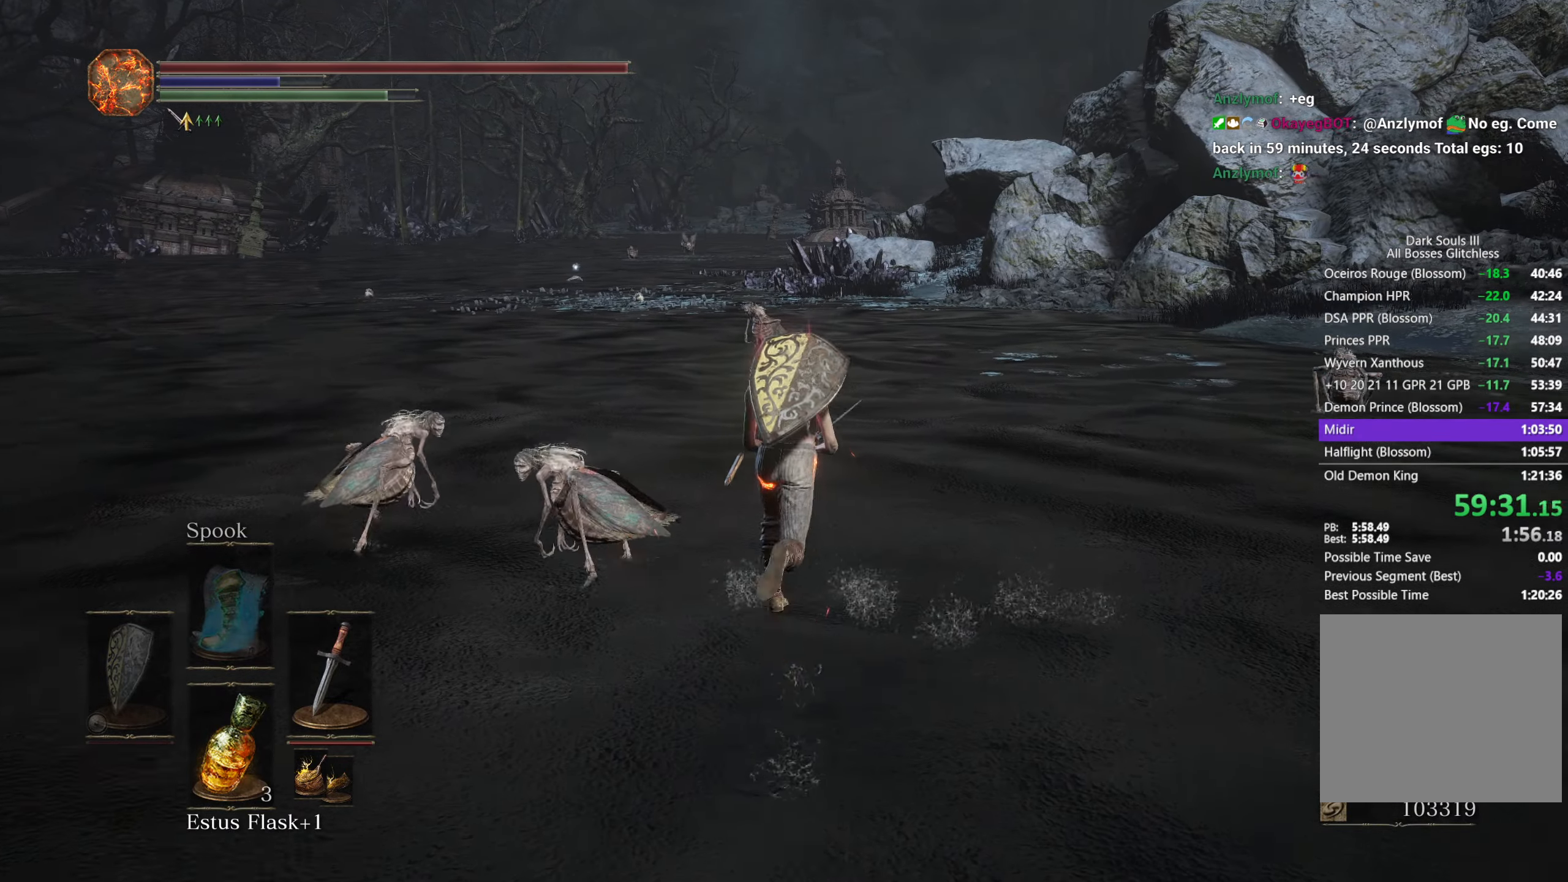
{"buttons": ["B"], "left_stick": "up", "right_stick": "center", "button_events": []}
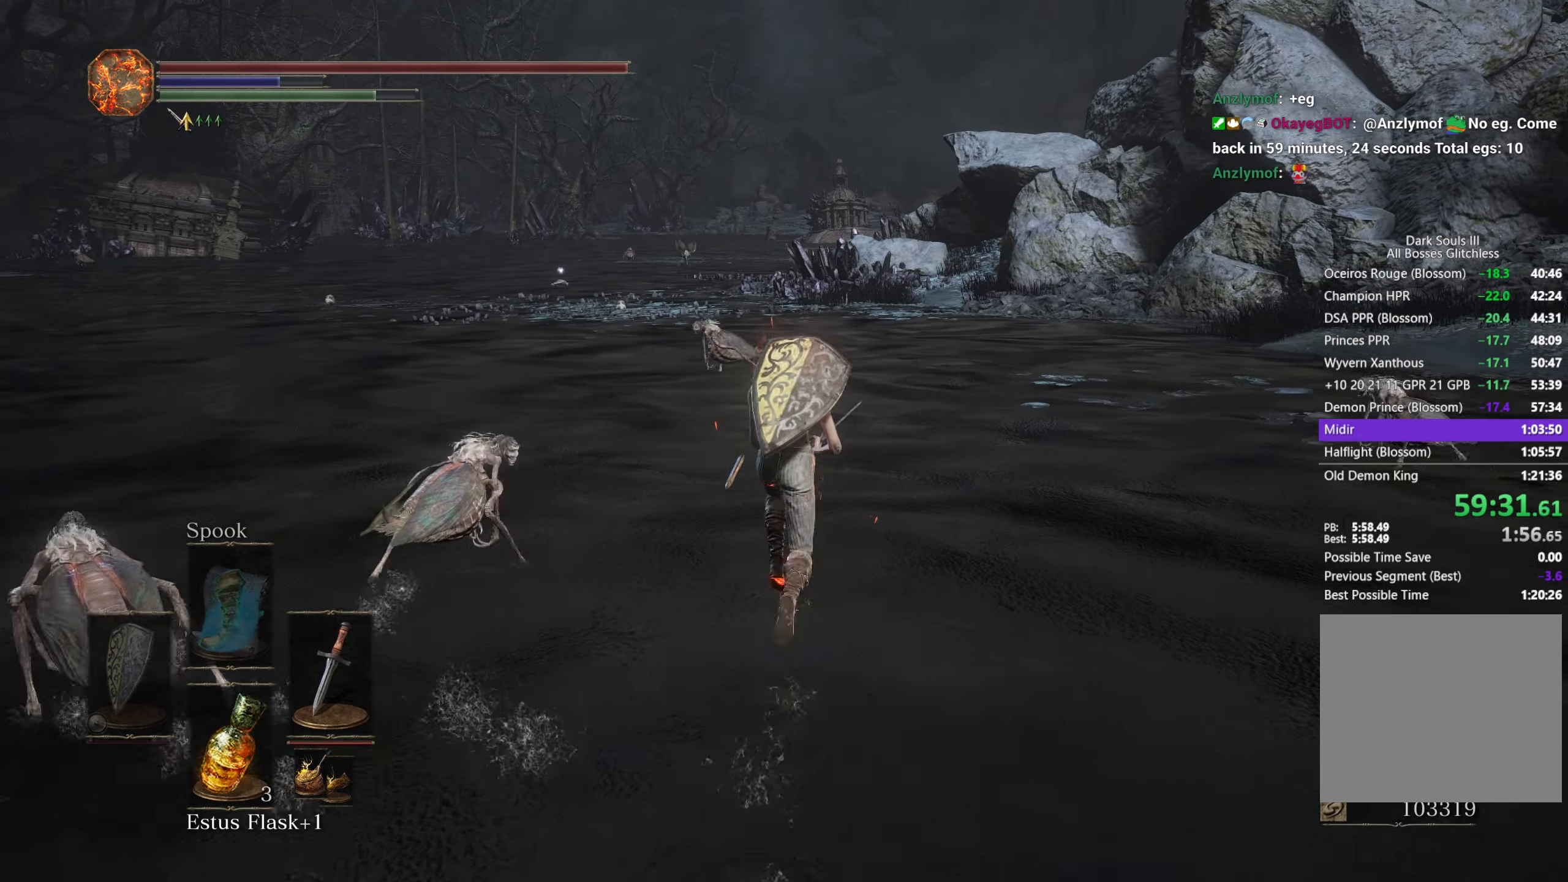
{"buttons": ["B"], "left_stick": "up", "right_stick": "center", "button_events": []}
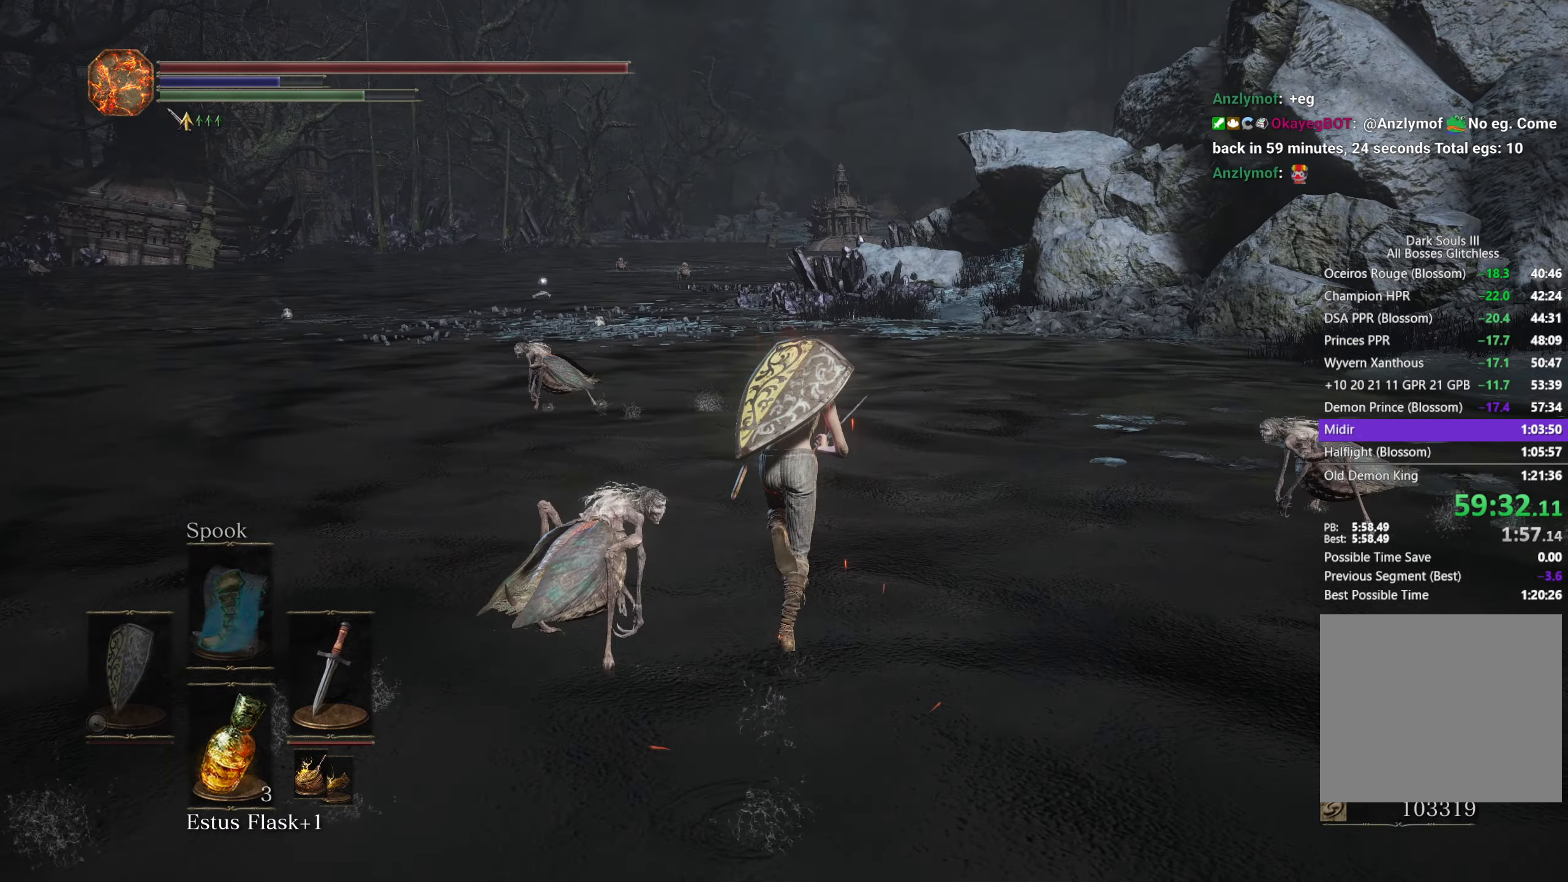
{"buttons": ["B"], "left_stick": "up", "right_stick": "center", "button_events": []}
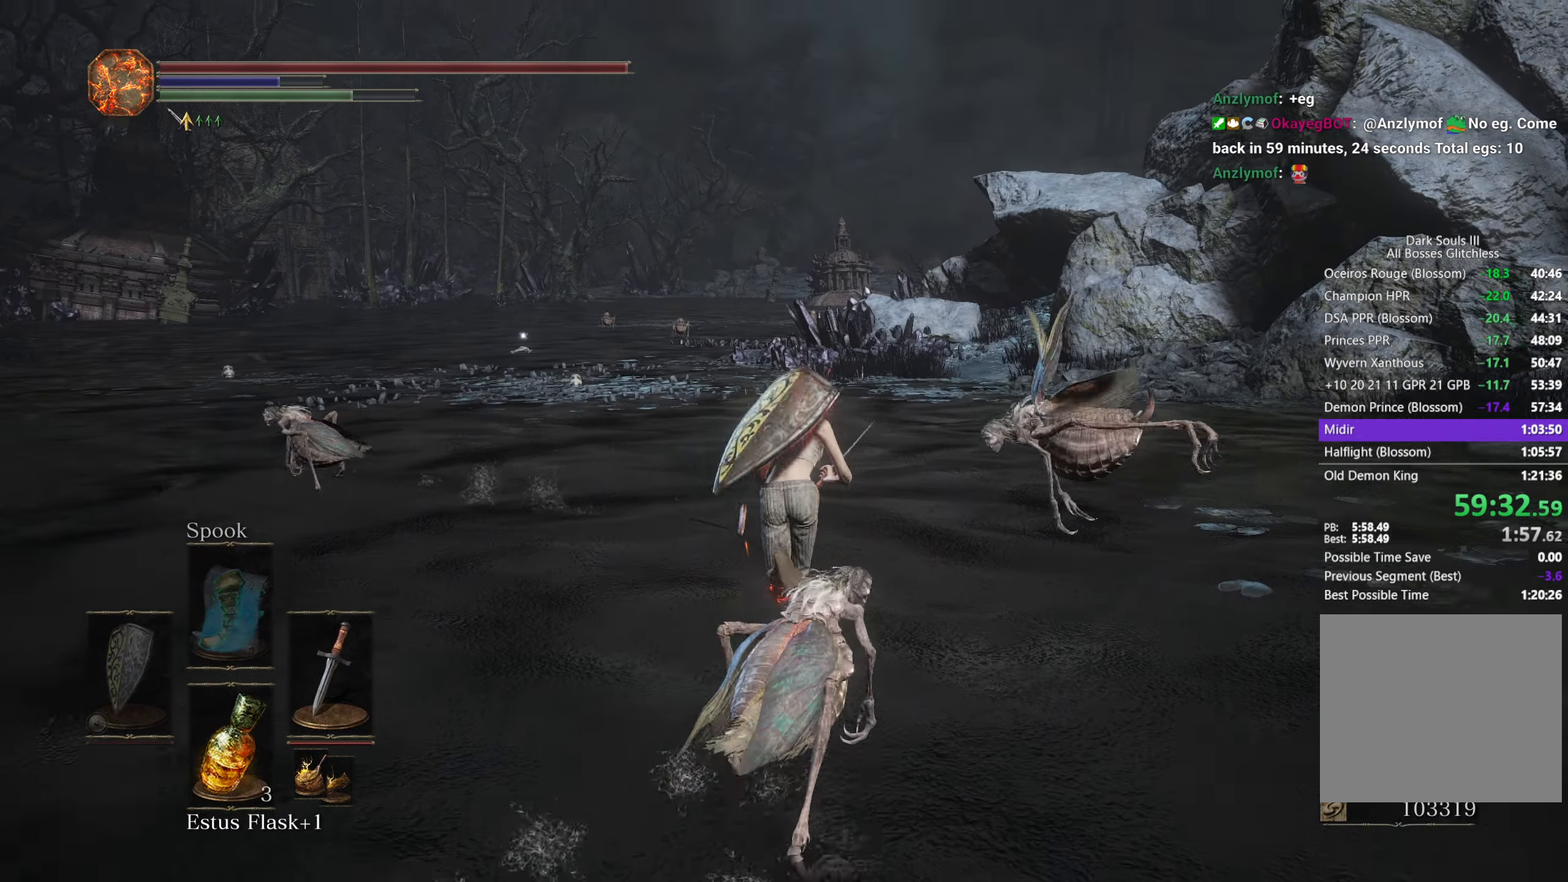
{"buttons": ["B"], "left_stick": "up", "right_stick": "center", "button_events": []}
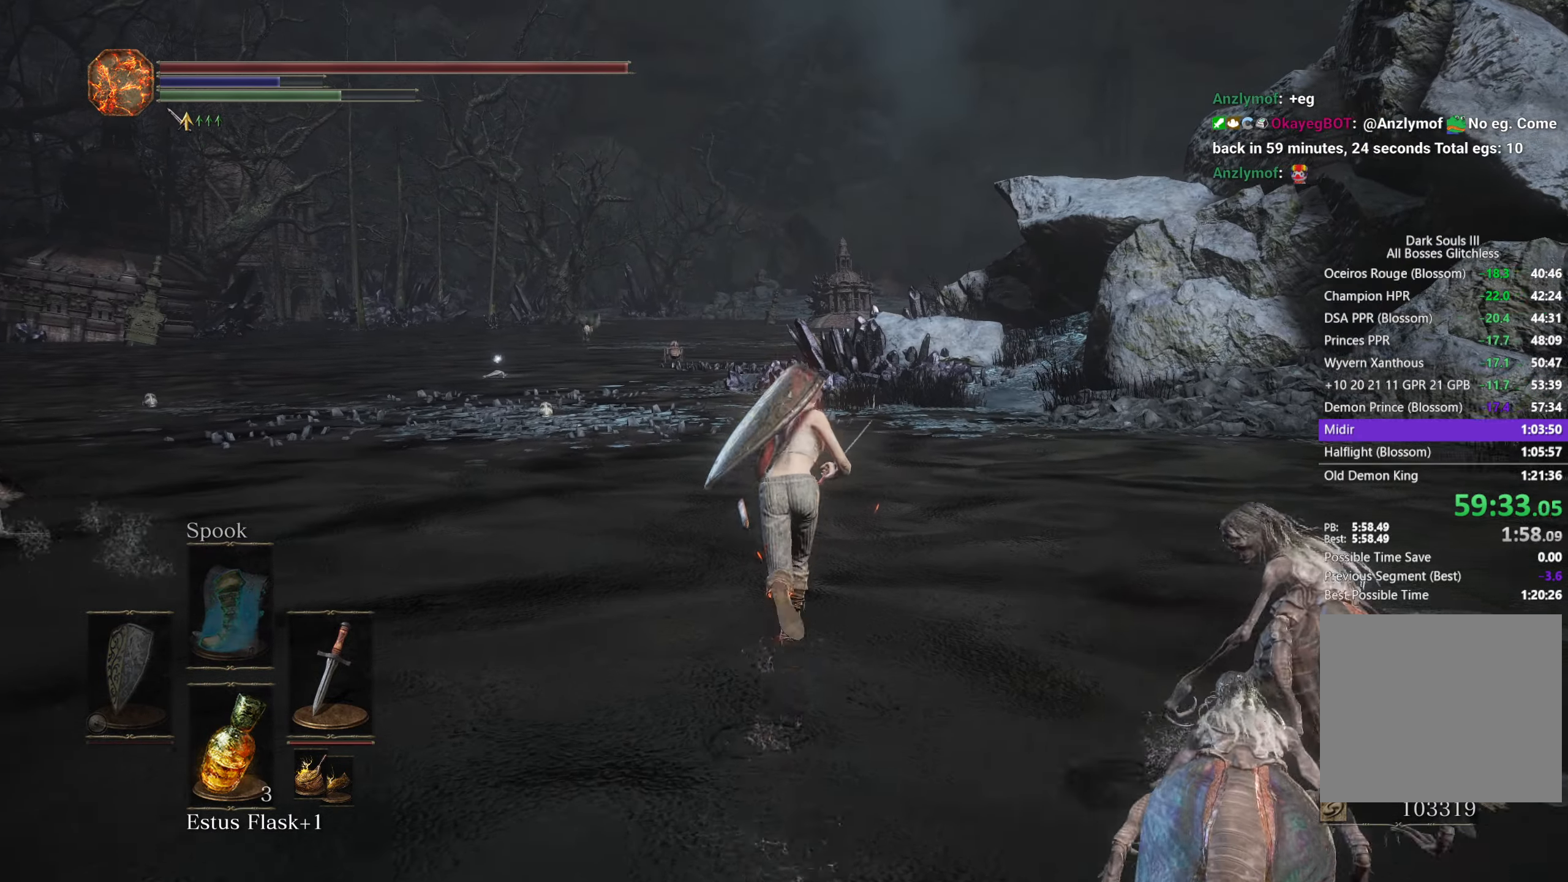
{"buttons": ["B"], "left_stick": "up", "right_stick": "down", "button_events": []}
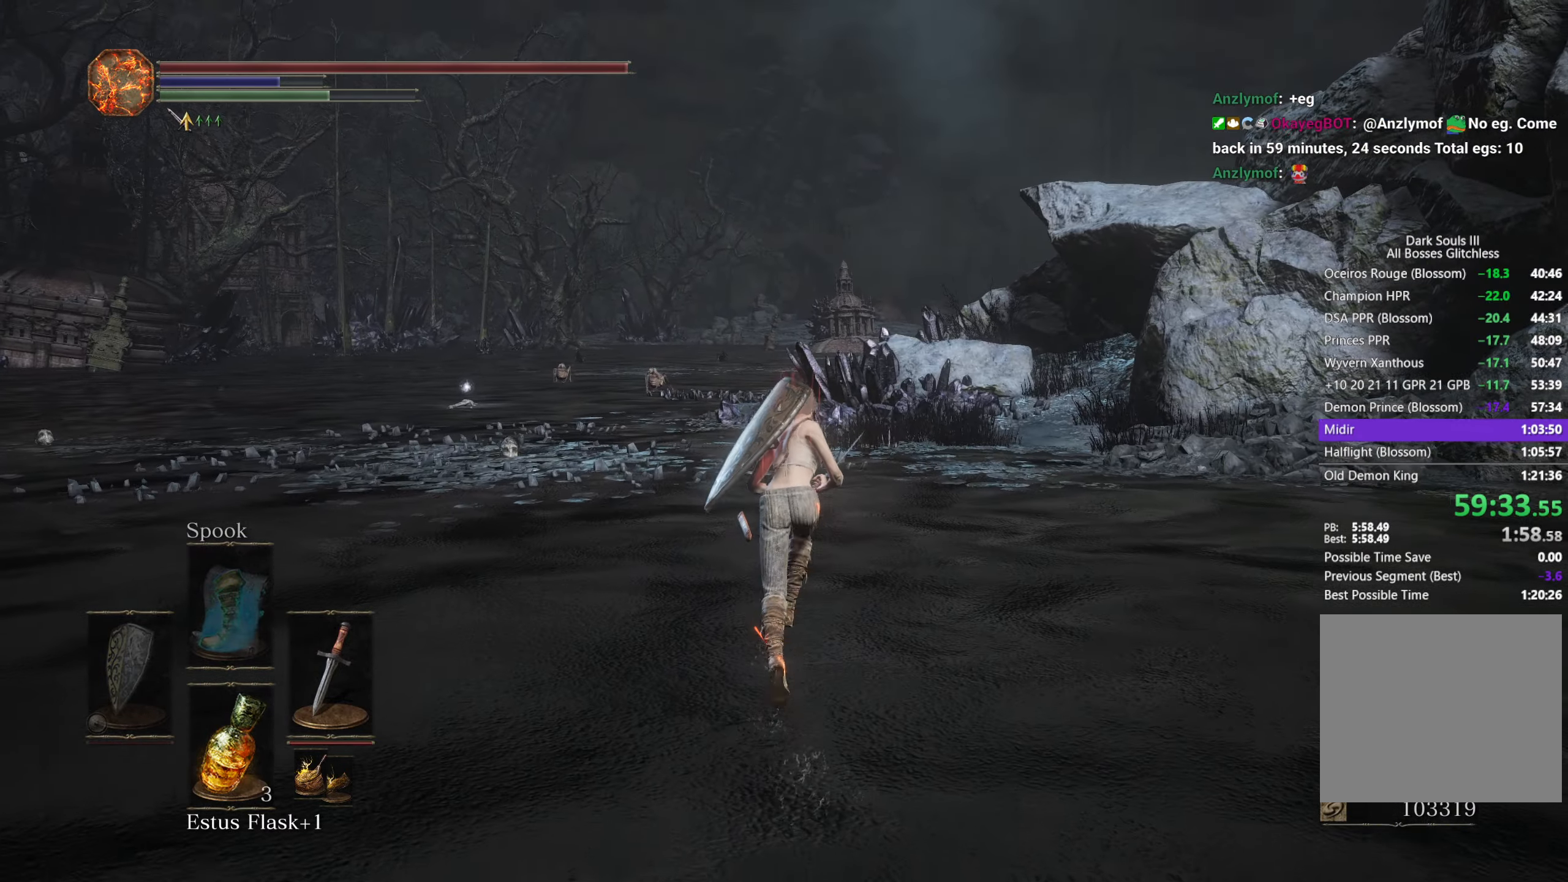
{"buttons": ["B"], "left_stick": "up", "right_stick": "down", "button_events": []}
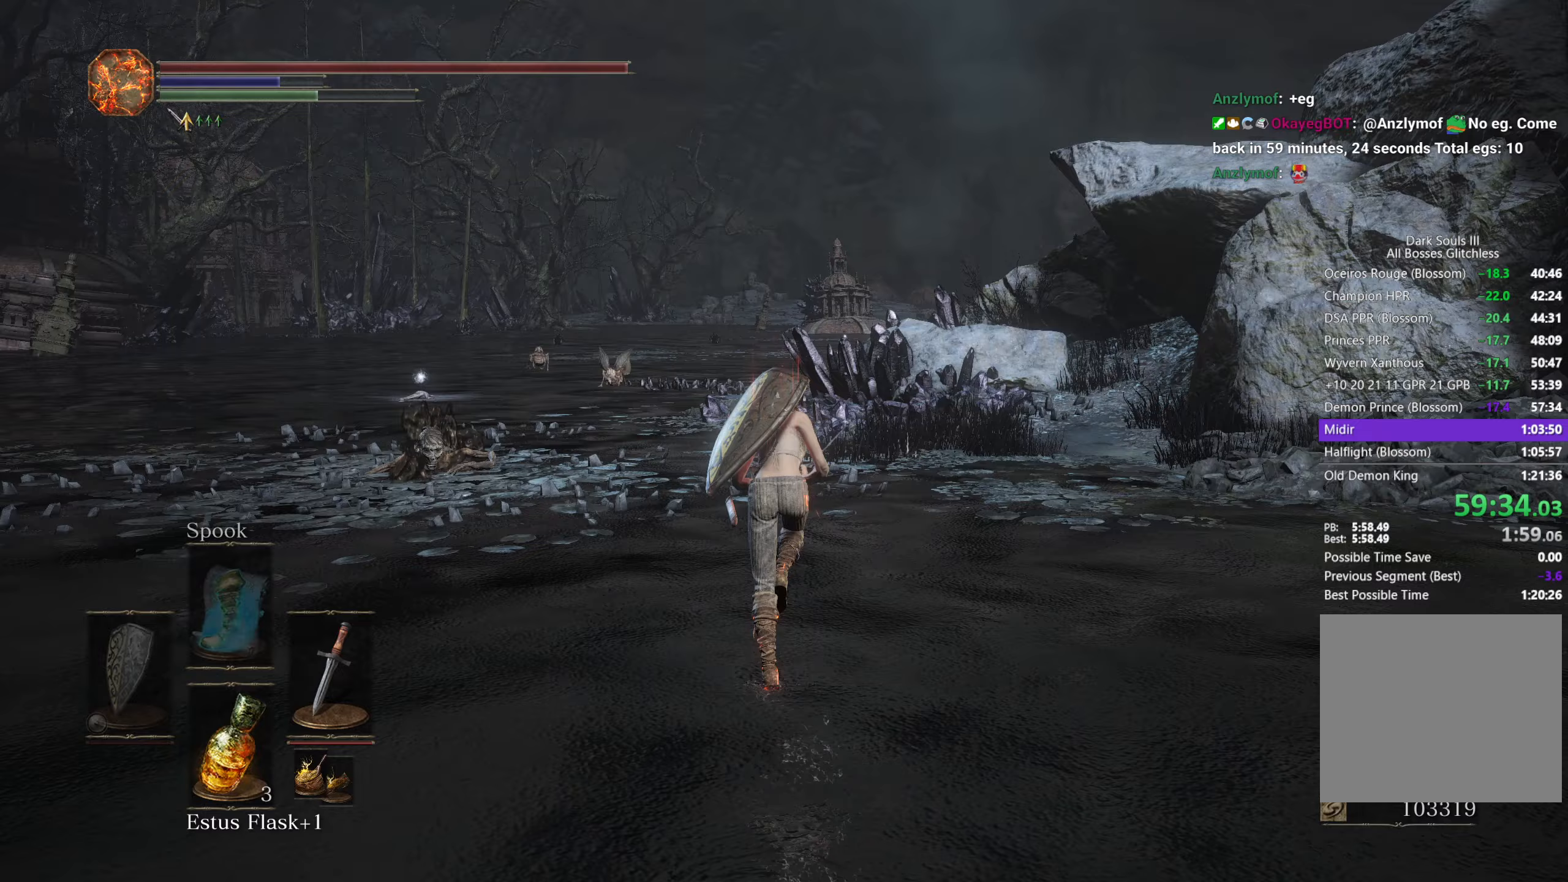
{"buttons": ["B"], "left_stick": "up", "right_stick": "down-right", "button_events": []}
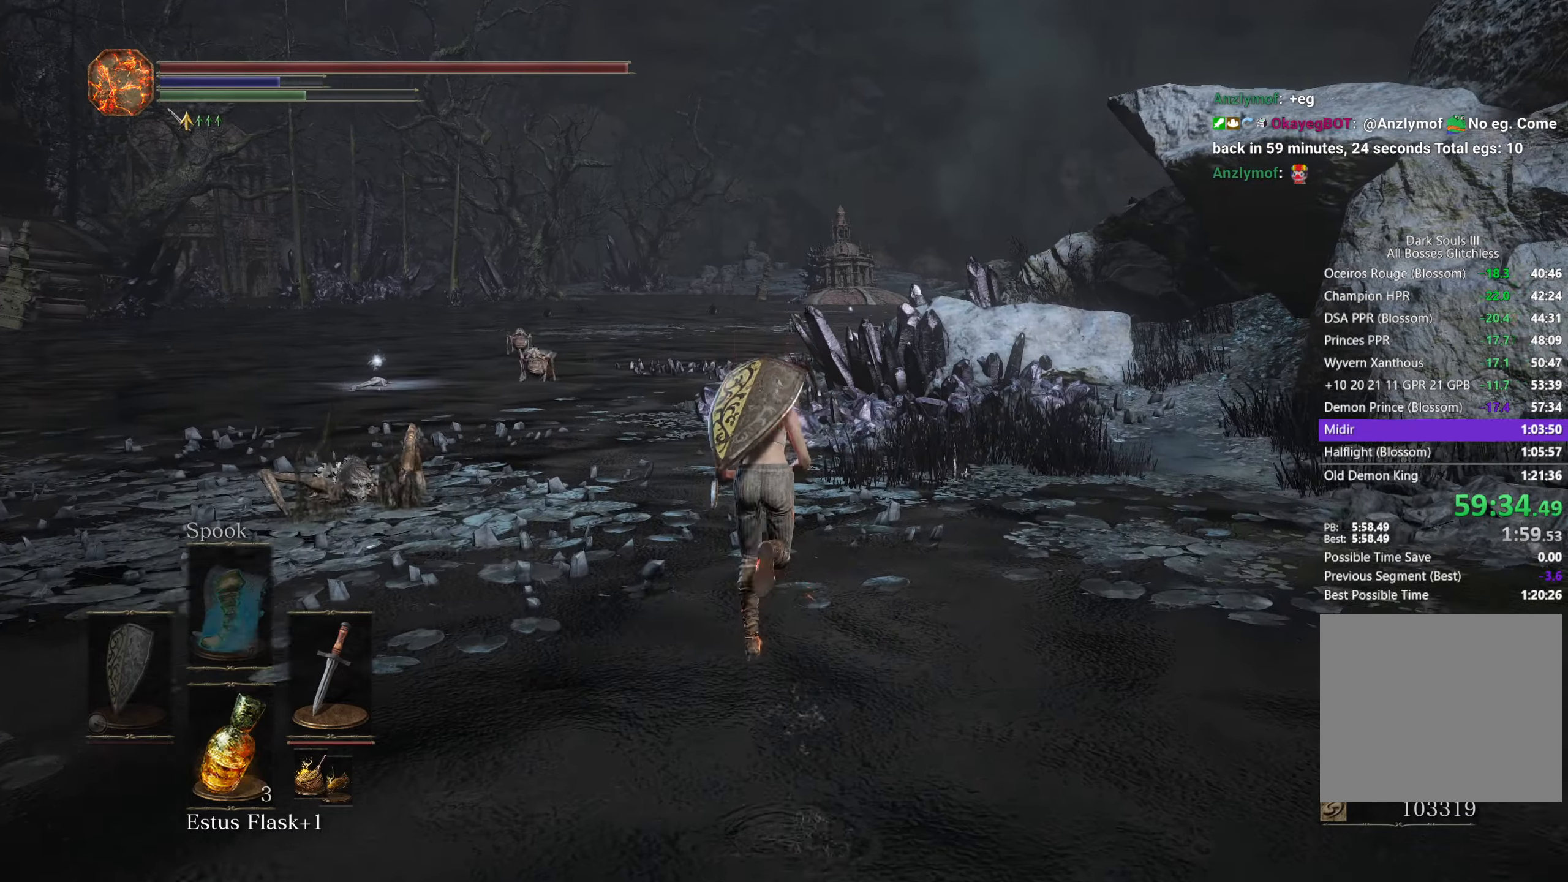
{"buttons": [], "left_stick": "up", "right_stick": "down-right", "button_events": [[350, "B", "up"]]}
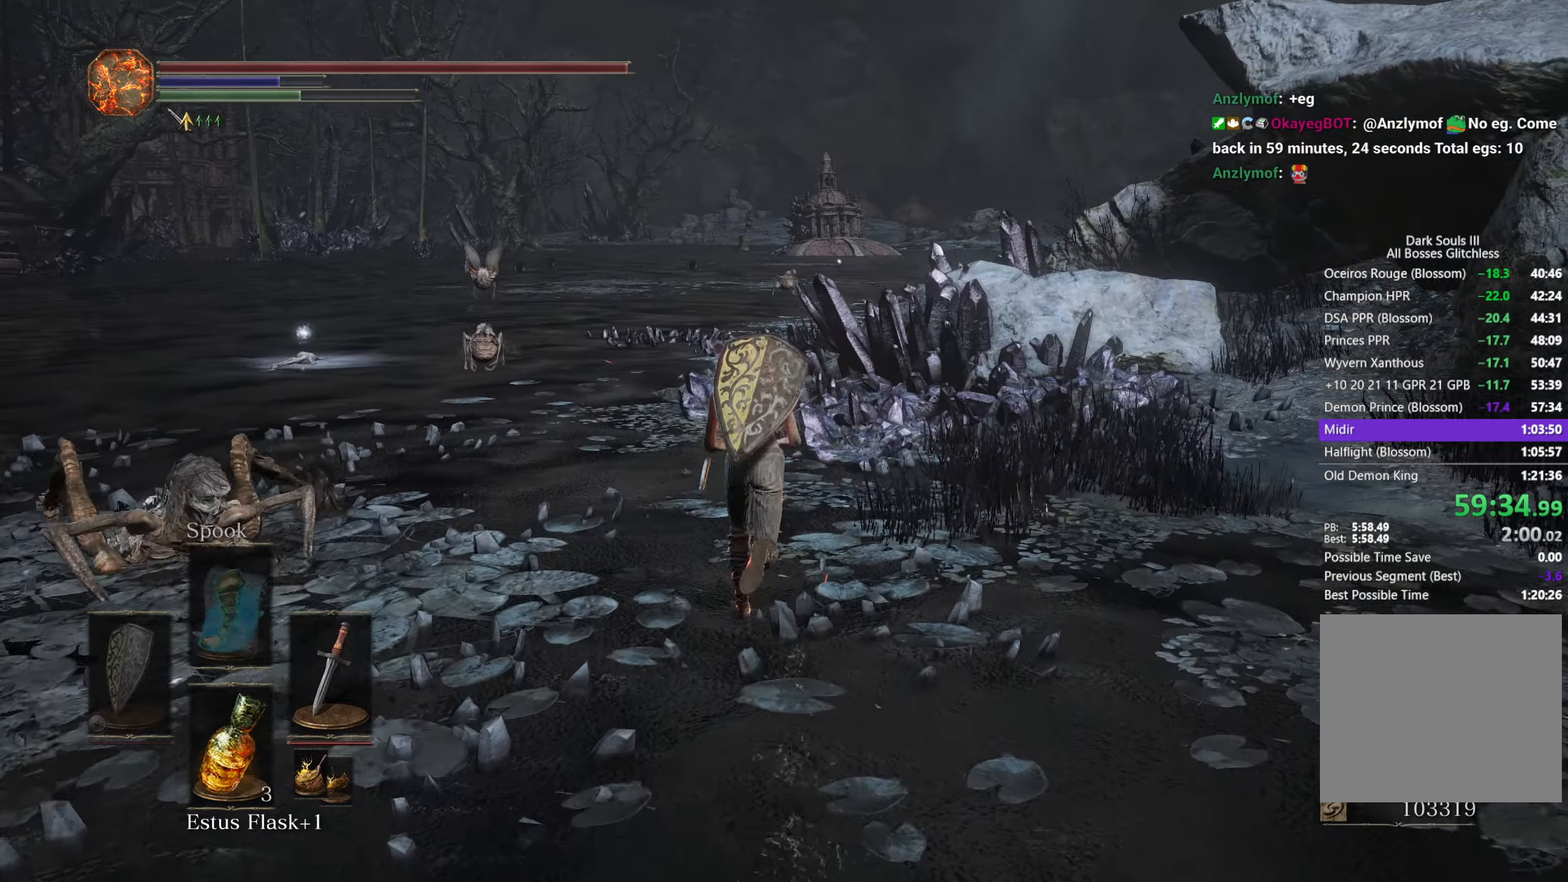
{"buttons": ["B"], "left_stick": "up", "right_stick": "down-right", "button_events": [[450, "B", "down"]]}
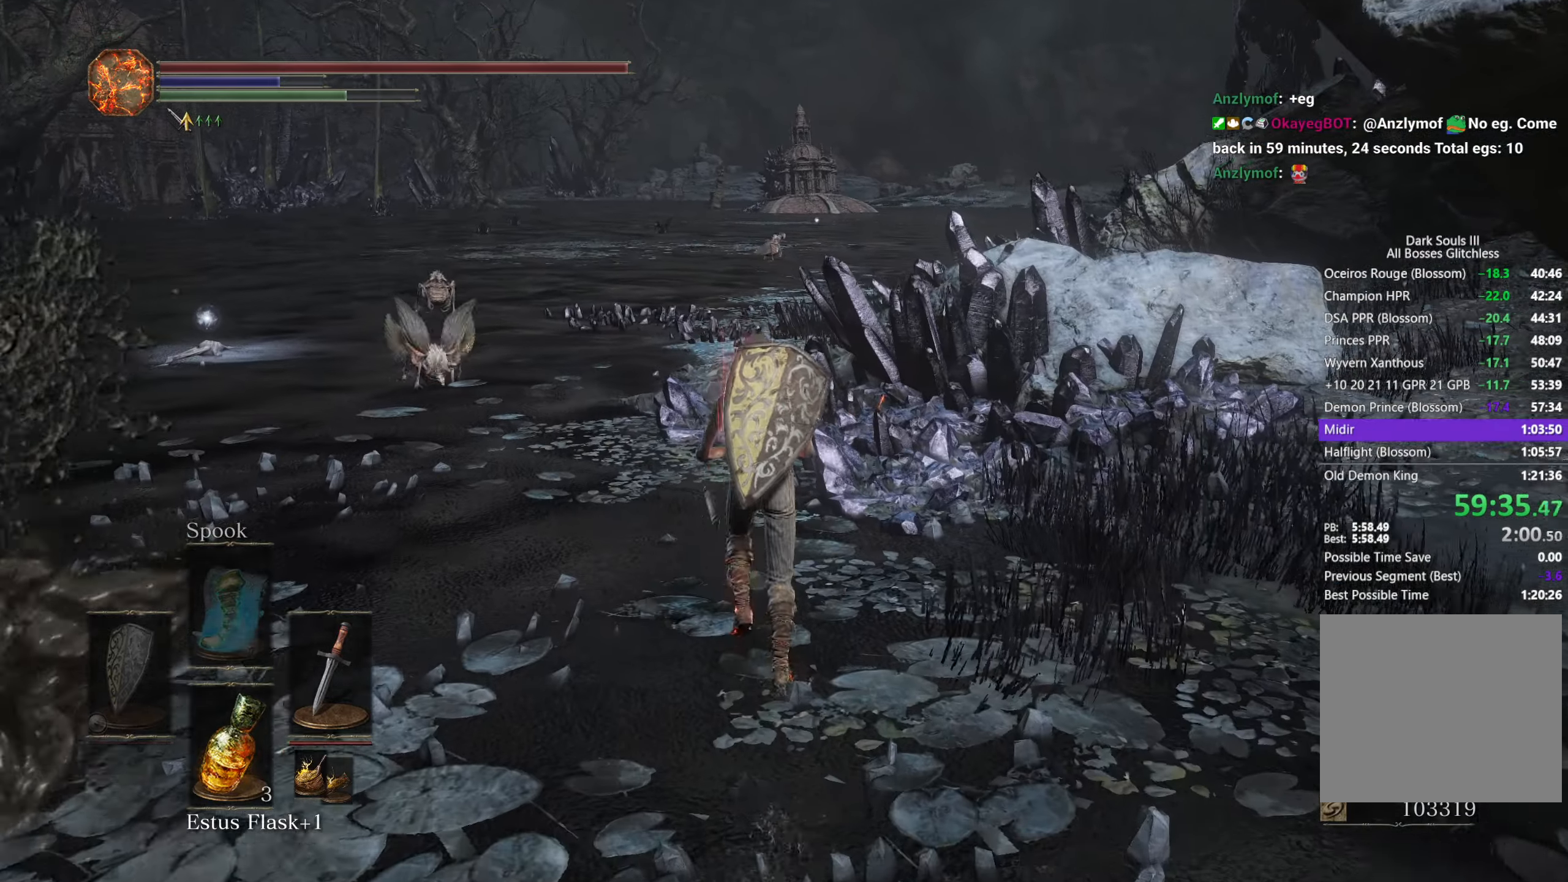
{"buttons": ["B"], "left_stick": "up", "right_stick": "down-right", "button_events": []}
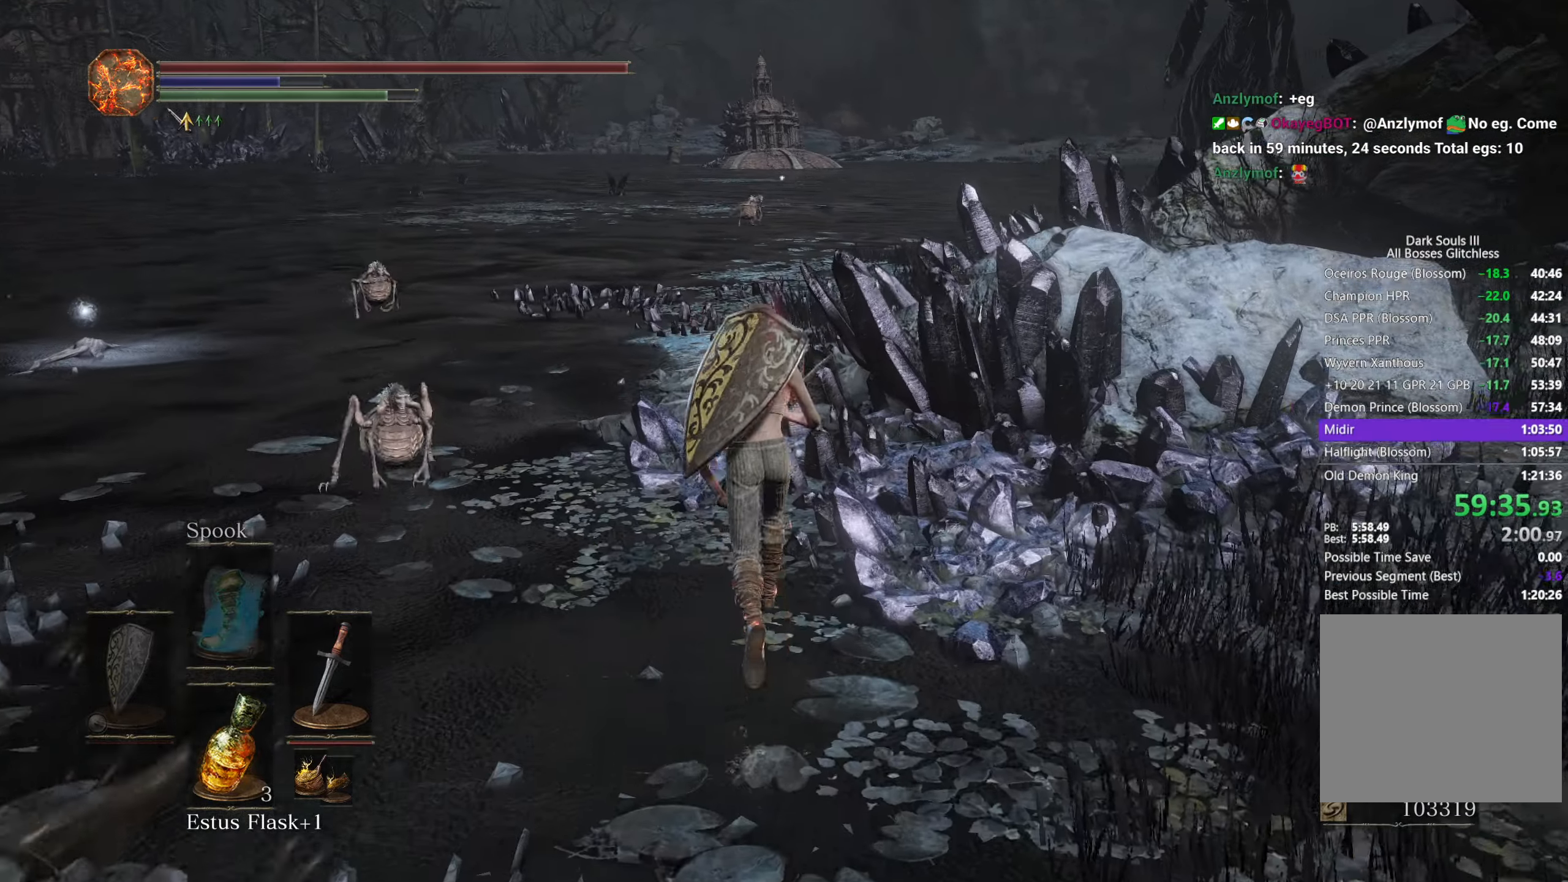
{"buttons": ["B"], "left_stick": "up", "right_stick": "down-right", "button_events": []}